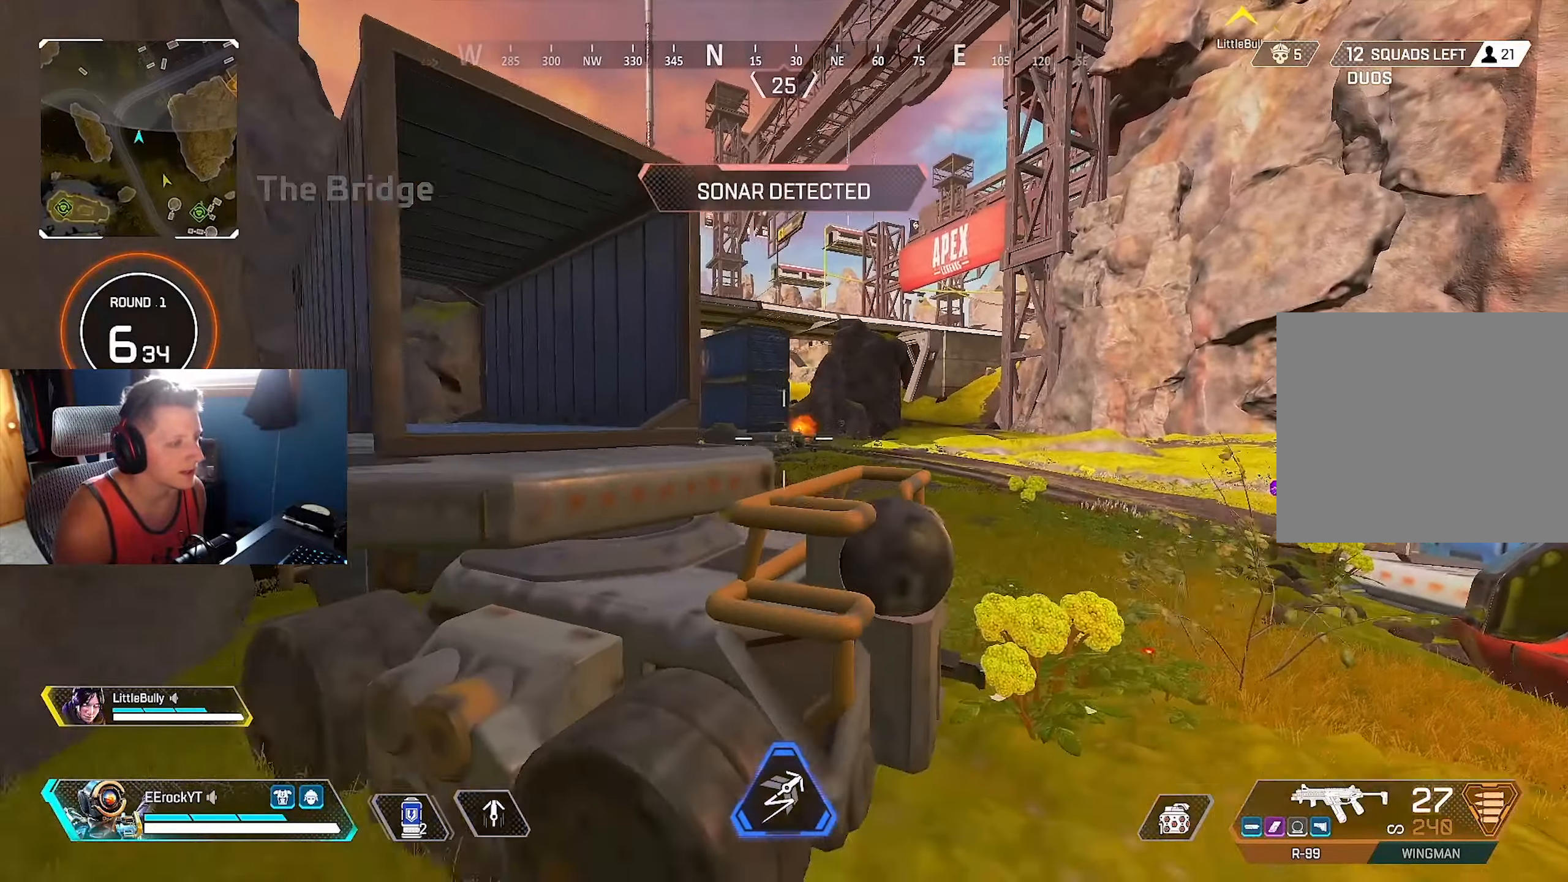
Gameplay with a controller (PlayStation layout); each line is a JSON object with the inputs held at the frame after it. "events" lists button and stick changes between this image and that frame as [ms after this image, input, new state], when the widget could be followed in between.
{"buttons": ["TRIANGLE"], "left_stick": "center", "right_stick": "center", "events": [[283, "left_stick", "center"], [483, "TRIANGLE", "down"]]}
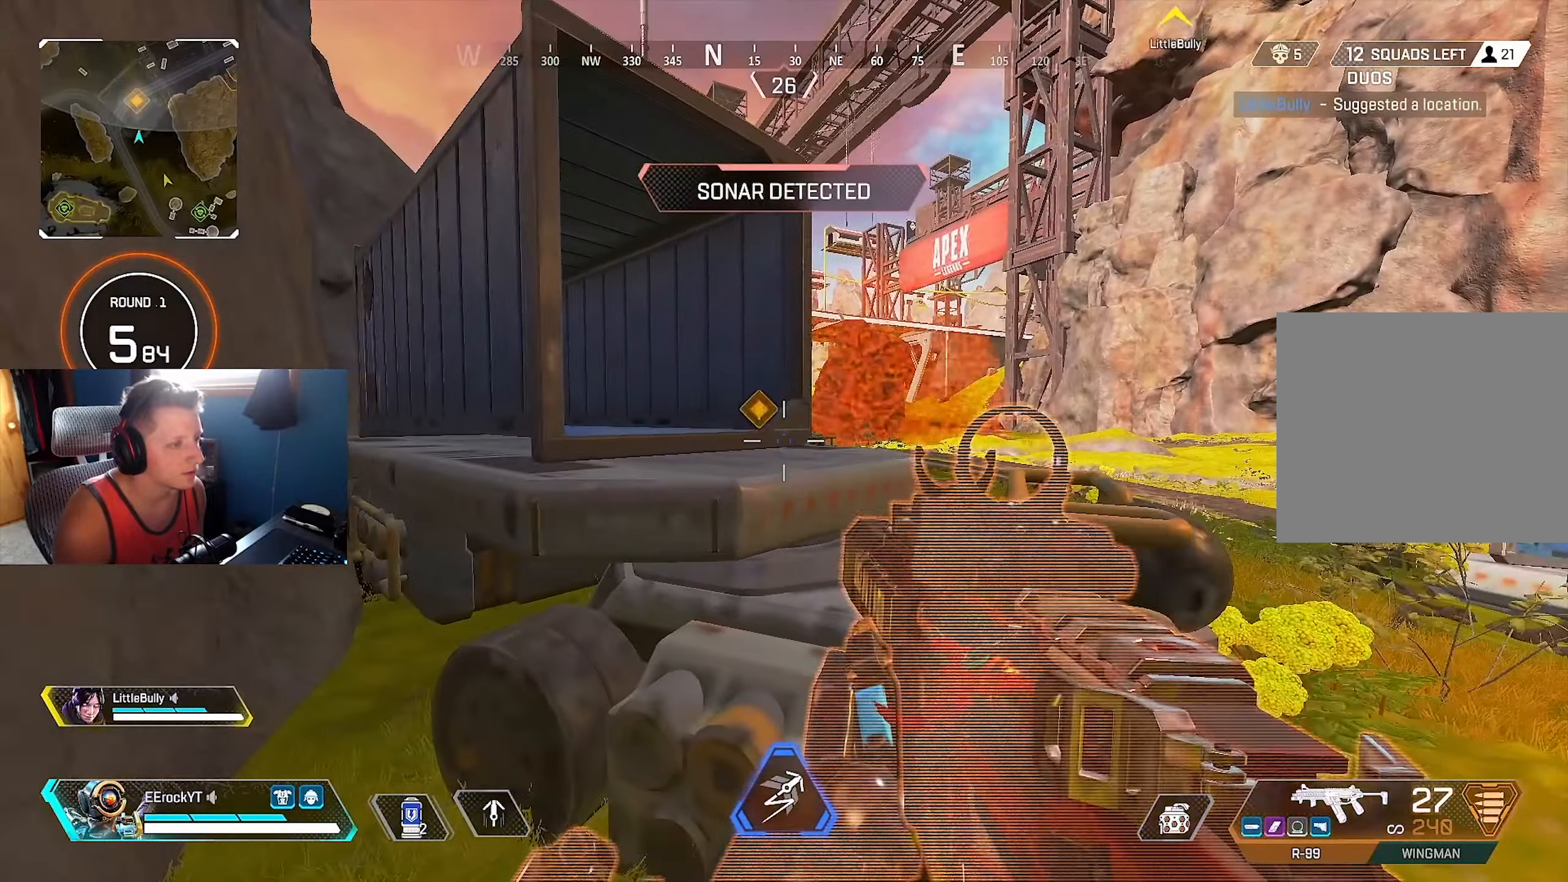
{"buttons": [], "left_stick": "down", "right_stick": "center", "events": [[83, "TRIANGLE", "up"], [83, "left_stick", "up-right"], [183, "left_stick", "left"], [333, "left_stick", "right"], [433, "left_stick", "down"]]}
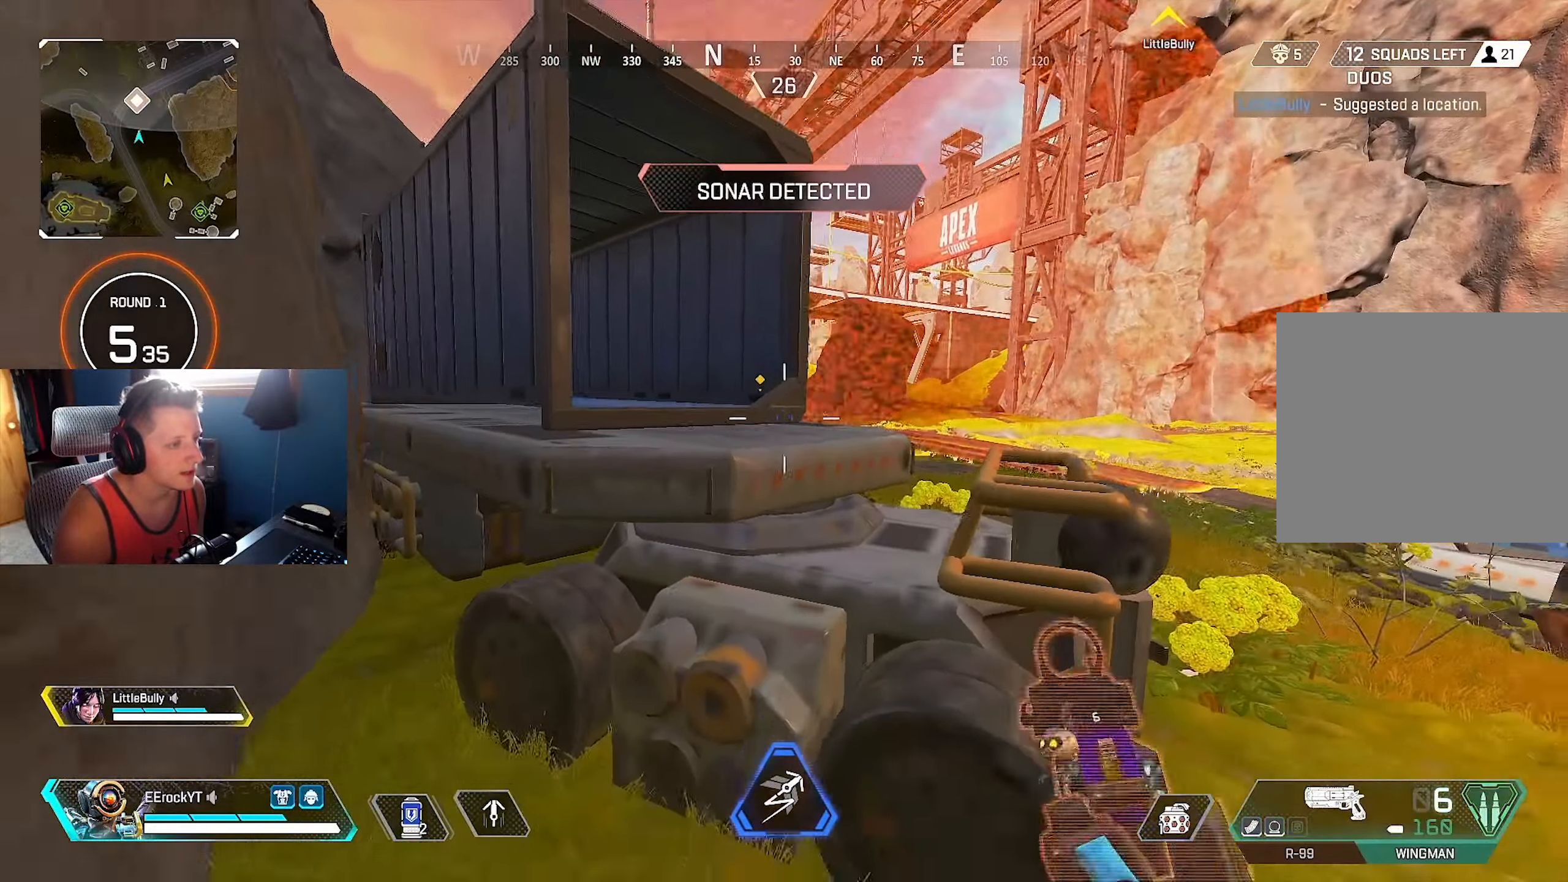
{"buttons": [], "left_stick": "up-right", "right_stick": "center", "events": [[166, "left_stick", "right"], [300, "left_stick", "up-right"]]}
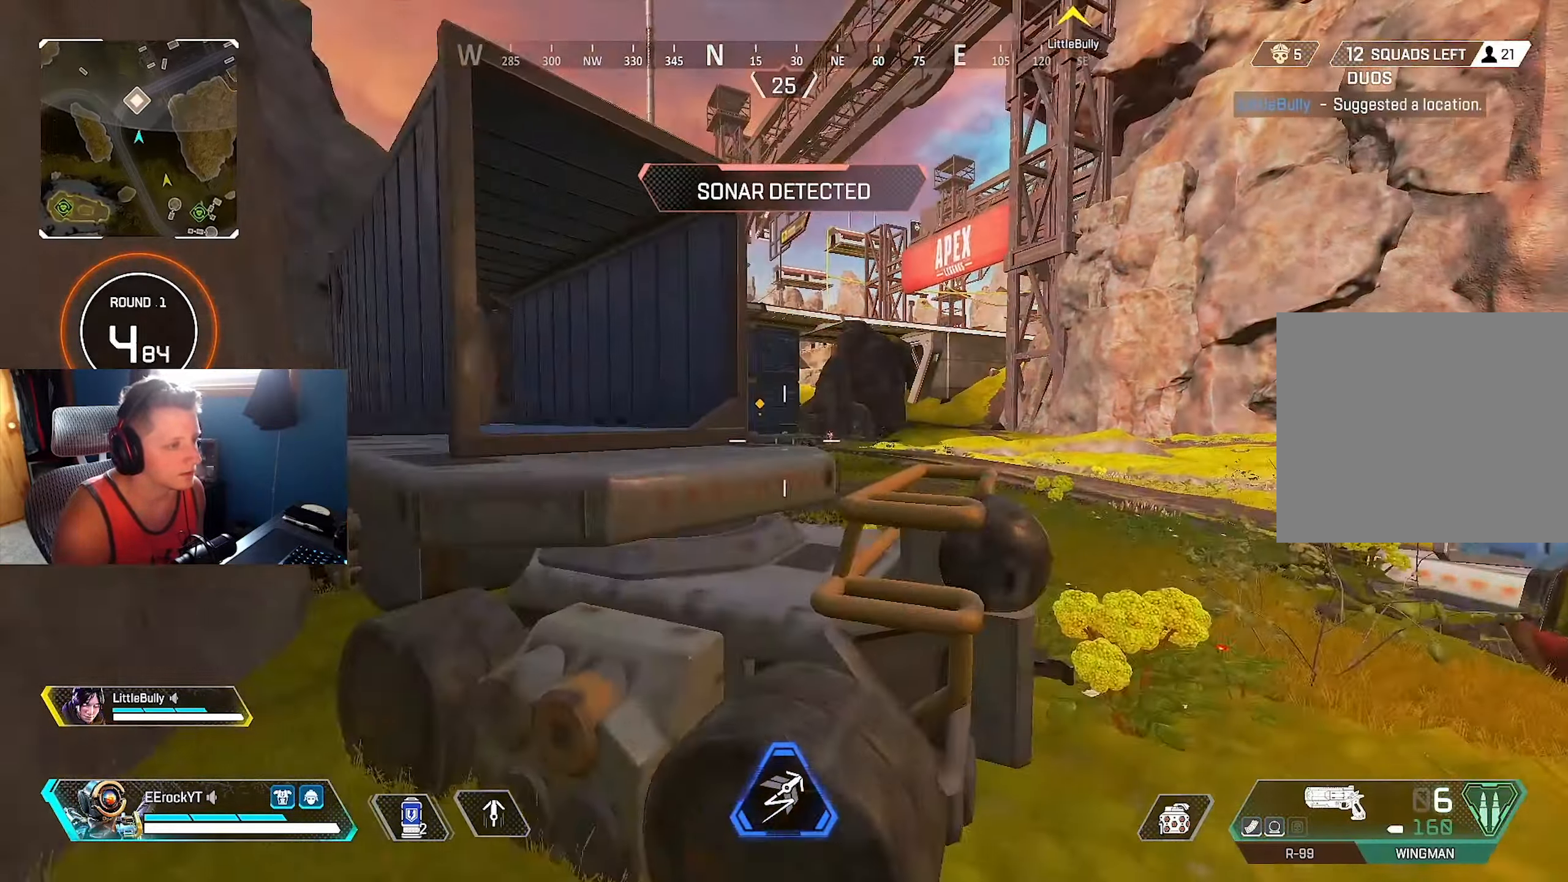
{"buttons": ["L1"], "left_stick": "up-right", "right_stick": "center", "events": [[83, "right_stick", "left"], [183, "L1", "down"], [266, "right_stick", "center"], [333, "right_stick", "right"], [450, "right_stick", "center"]]}
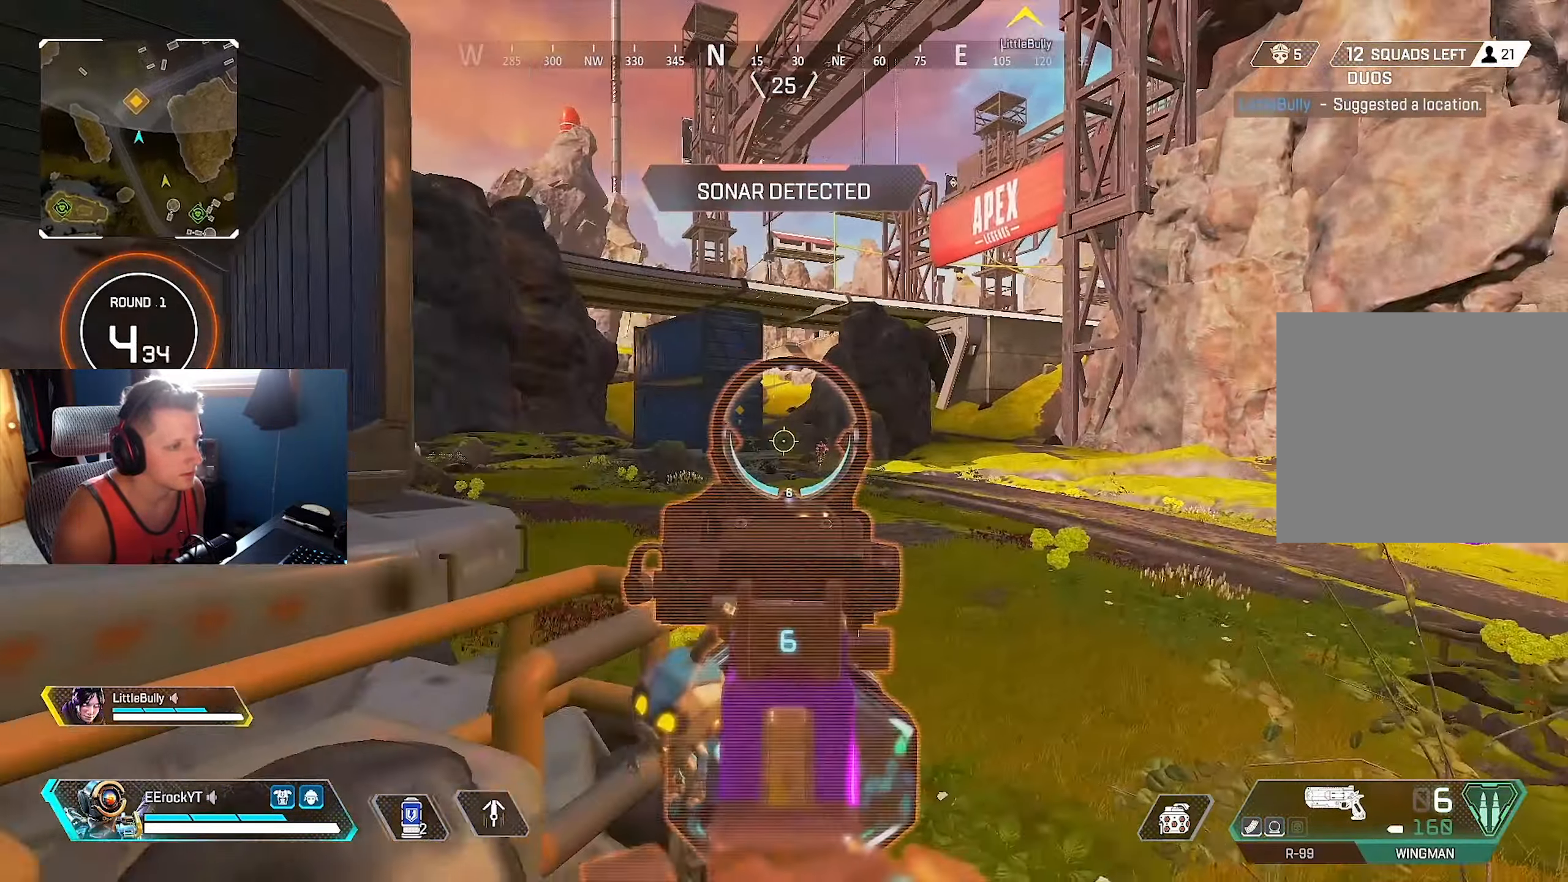
{"buttons": ["L1"], "left_stick": "down-right", "right_stick": "down-left", "events": [[166, "right_stick", "right"], [333, "R1", "down"], [333, "right_stick", "center"], [383, "right_stick", "down-left"], [466, "left_stick", "down-right"], [500, "R1", "up"]]}
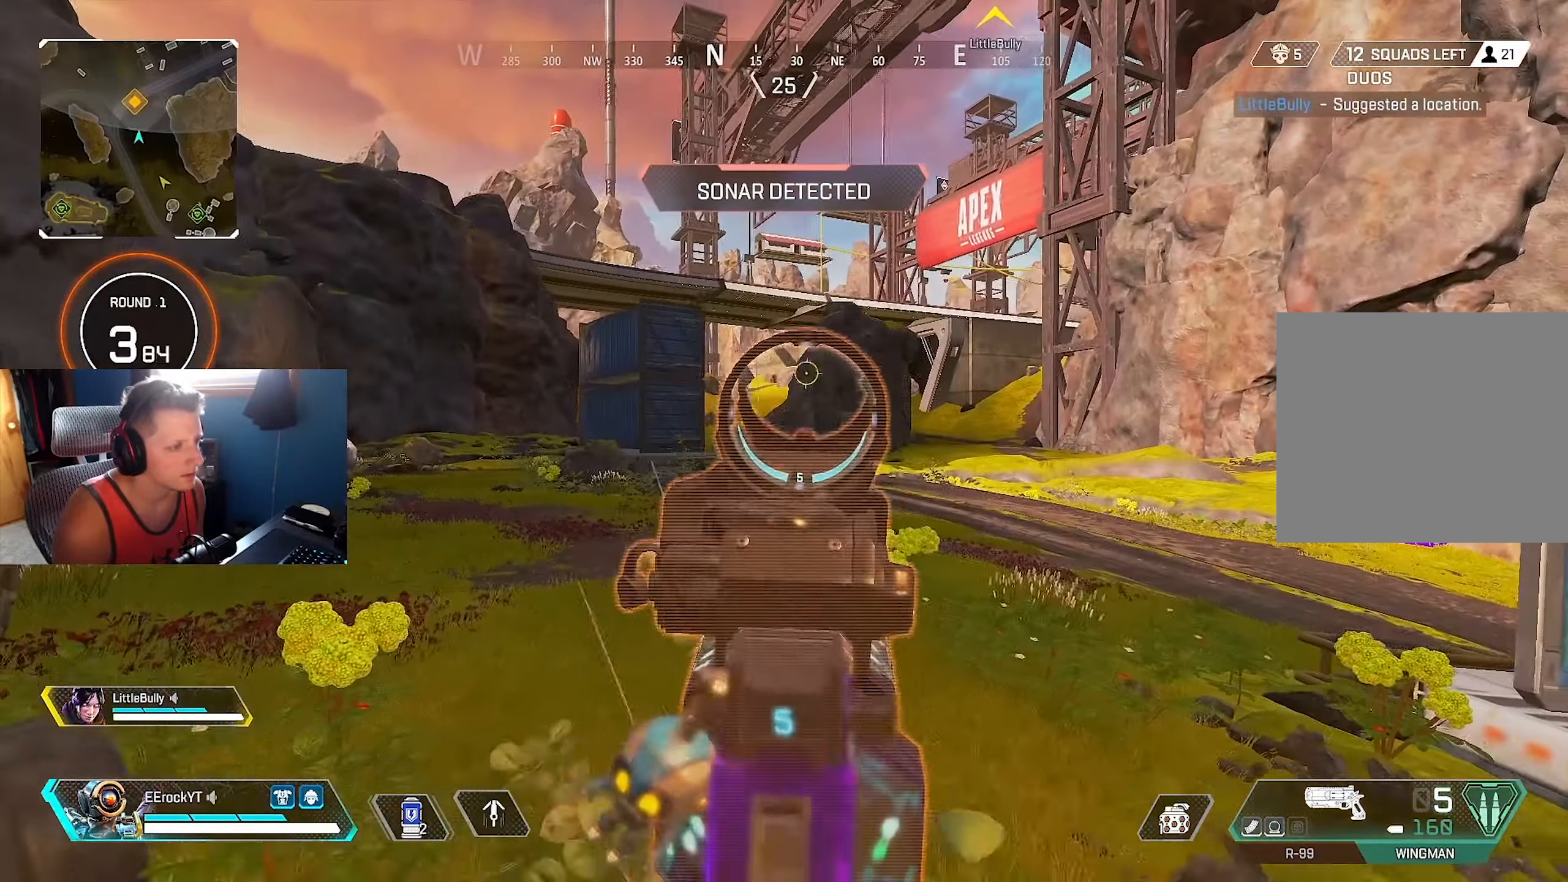
{"buttons": ["L1"], "left_stick": "down", "right_stick": "left", "events": [[133, "right_stick", "left"], [166, "left_stick", "up"], [250, "R1", "down"], [383, "left_stick", "down"], [416, "R1", "up"]]}
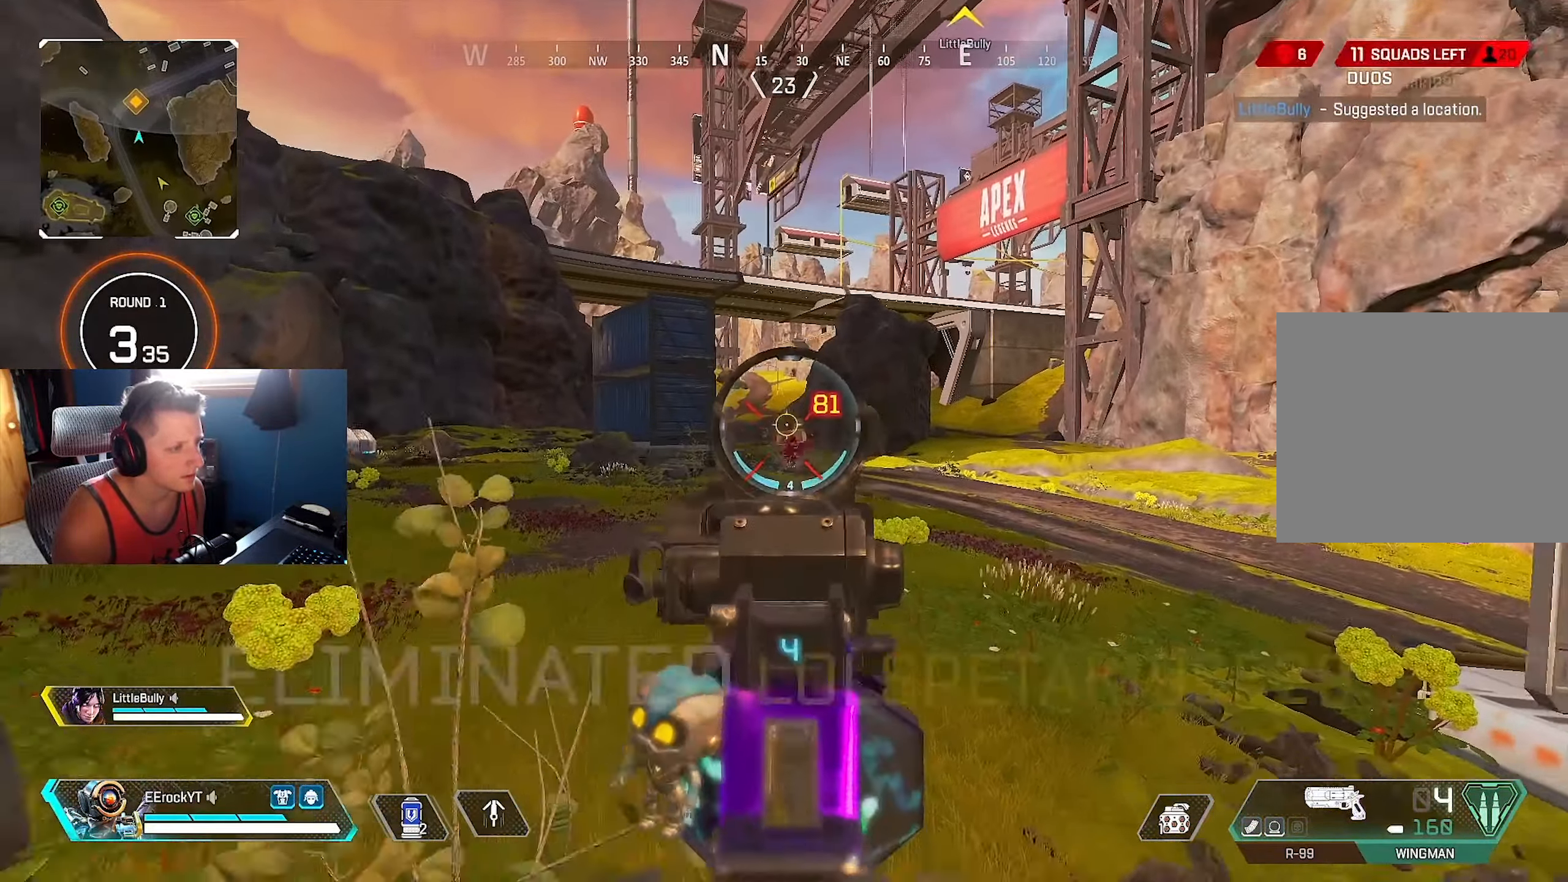
{"buttons": [], "left_stick": "down", "right_stick": "center", "events": [[50, "right_stick", "center"], [83, "left_stick", "right"], [133, "R1", "down"], [266, "left_stick", "down"], [300, "R1", "up"], [433, "L1", "up"], [433, "SQUARE", "down"], [500, "SQUARE", "up"]]}
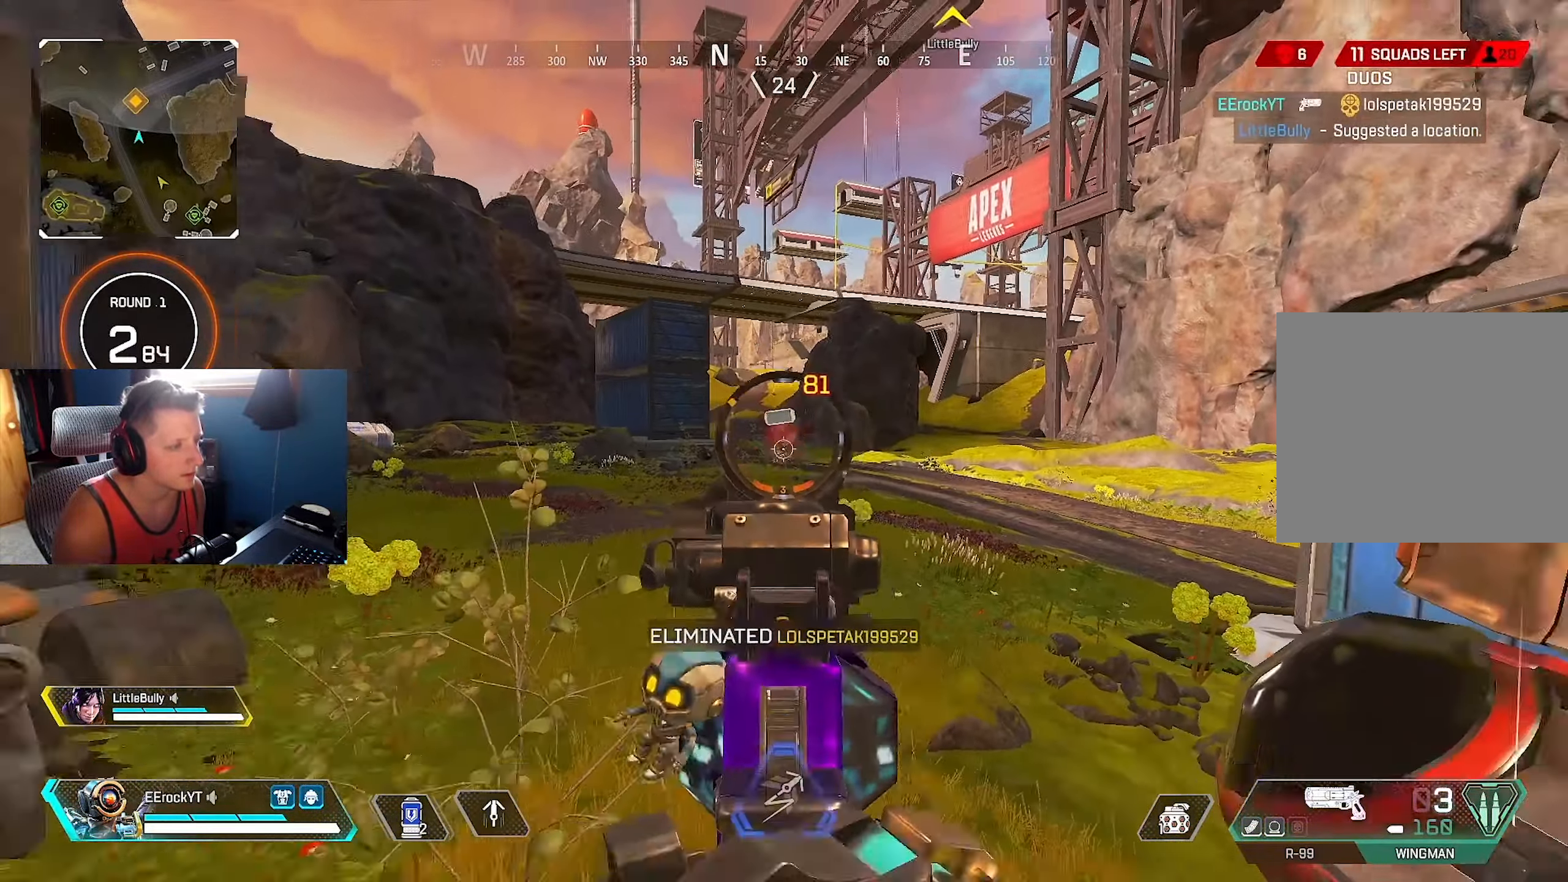
{"buttons": [], "left_stick": "up-right", "right_stick": "down-right", "events": [[133, "right_stick", "right"], [250, "left_stick", "right"], [333, "left_stick", "up-right"], [417, "right_stick", "down-right"]]}
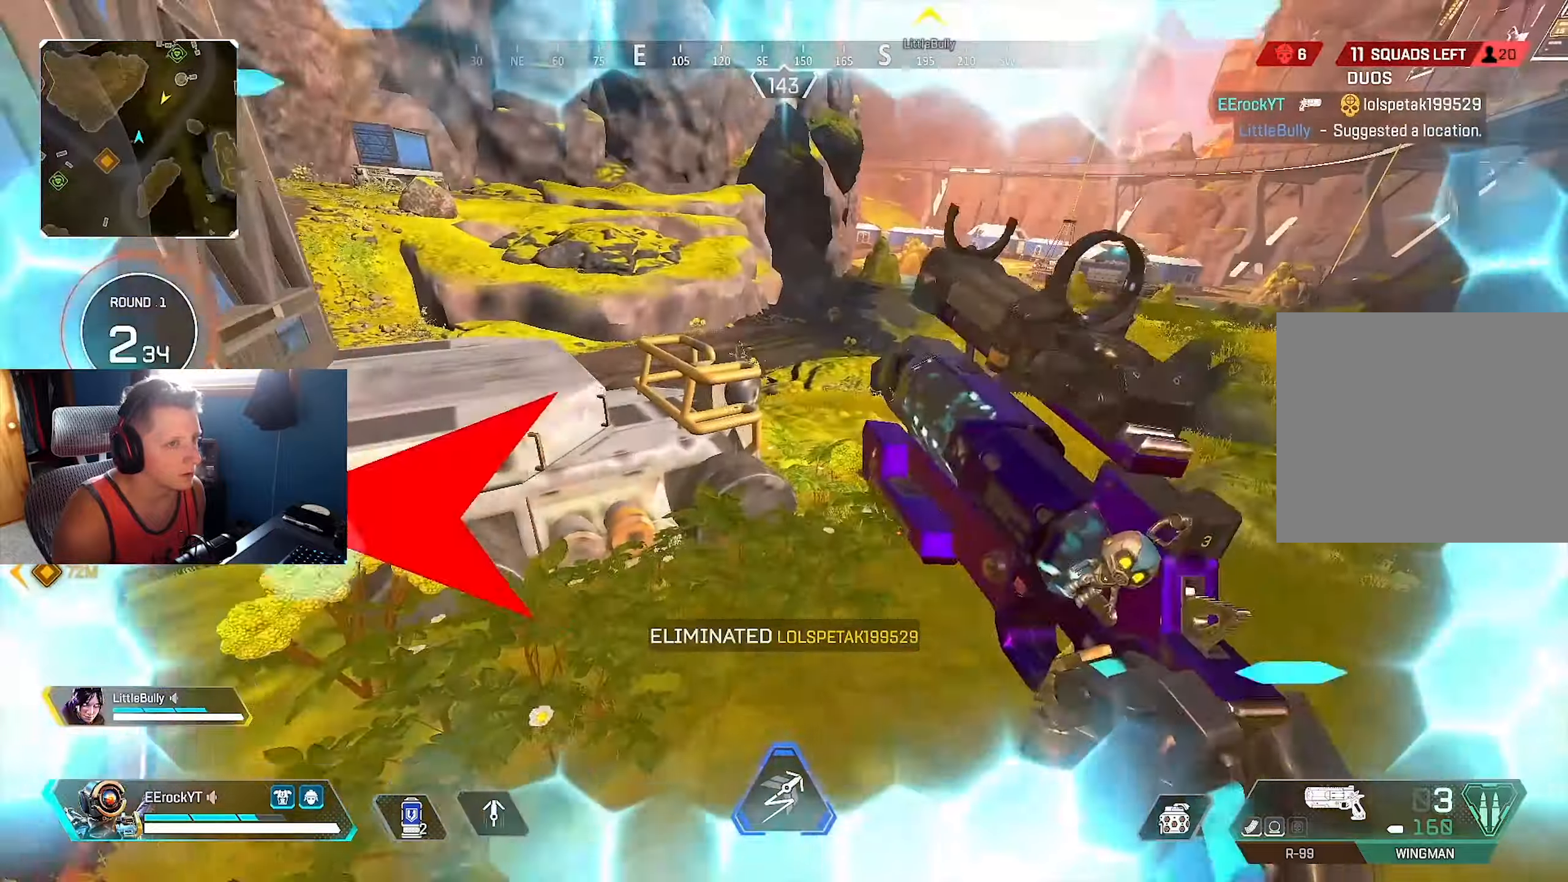
{"buttons": [], "left_stick": "up", "right_stick": "right", "events": [[17, "right_stick", "center"], [250, "left_stick", "up"], [333, "right_stick", "right"]]}
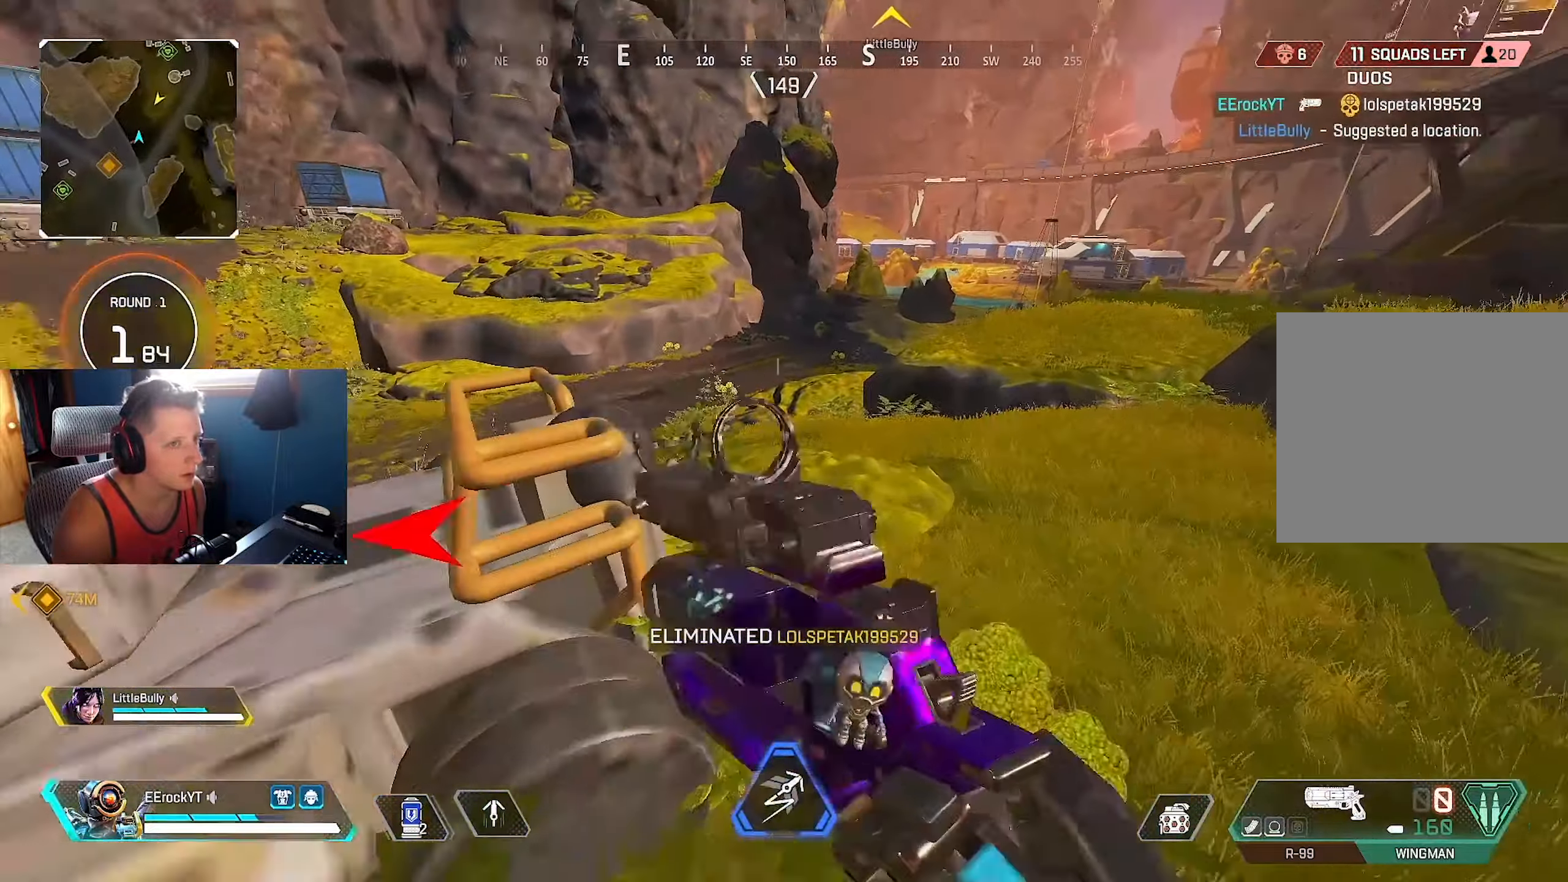
{"buttons": [], "left_stick": "up", "right_stick": "center", "events": [[167, "right_stick", "center"]]}
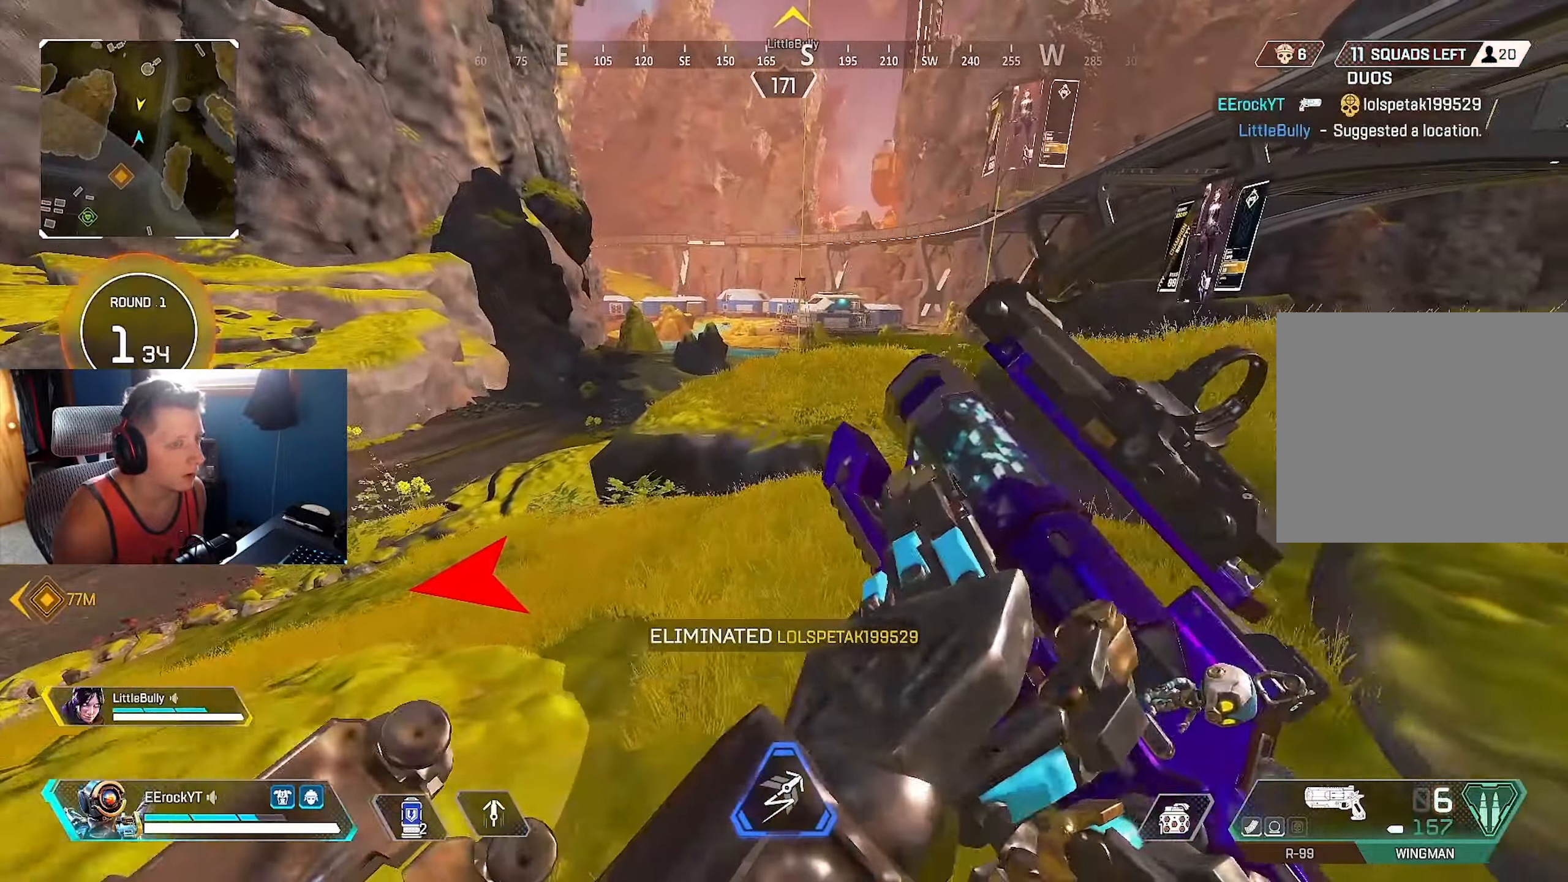
{"buttons": ["L2"], "left_stick": "up-right", "right_stick": "left", "events": [[167, "R3", "down"], [300, "R3", "up"], [300, "right_stick", "left"], [400, "left_stick", "up-right"], [450, "L2", "down"]]}
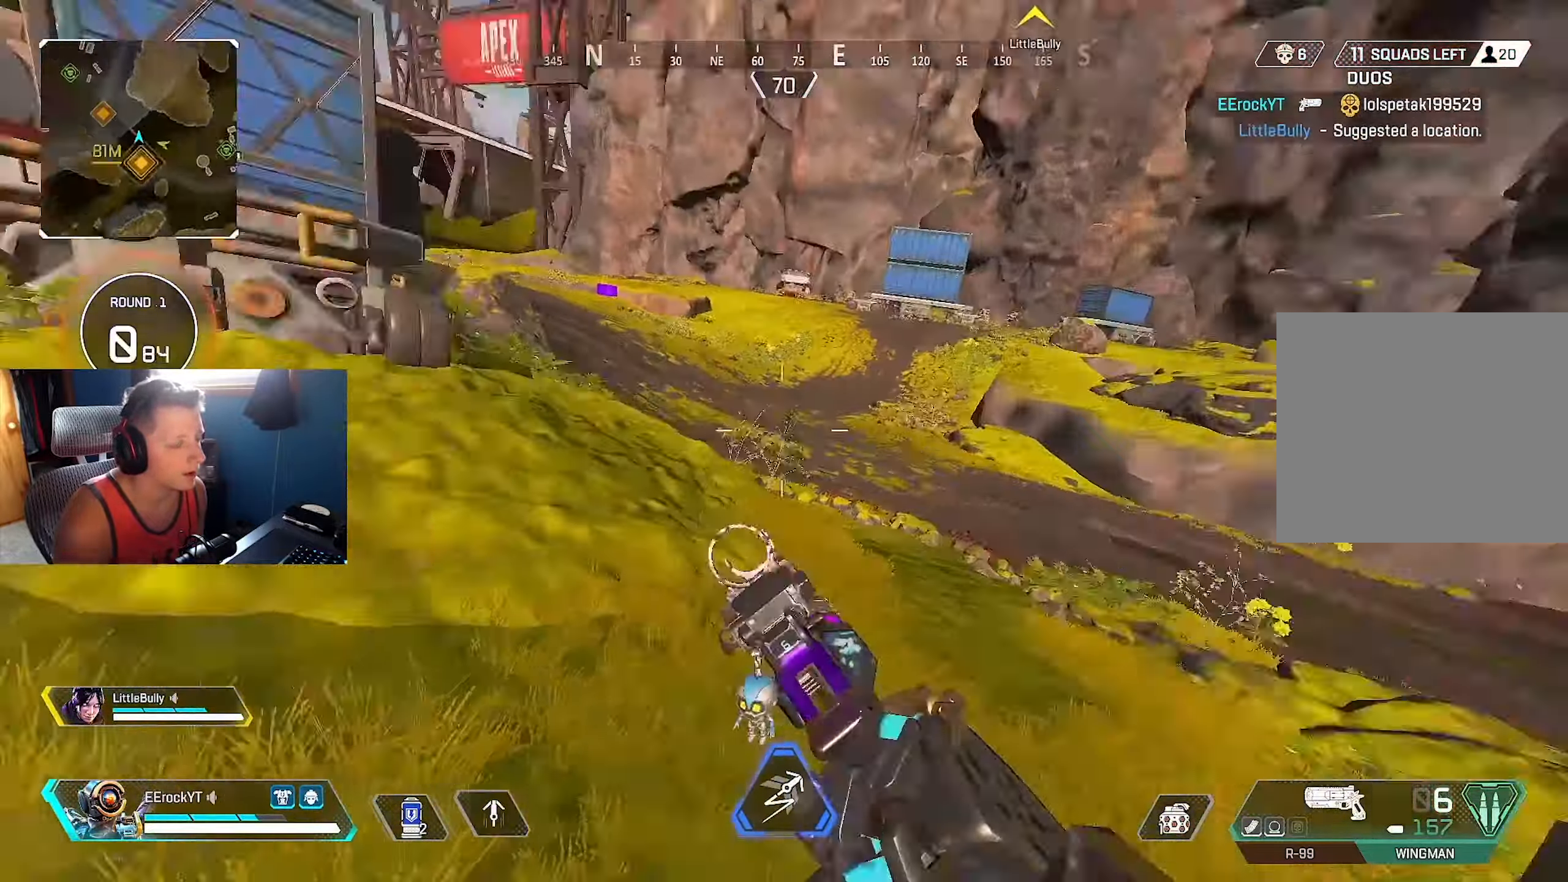
{"buttons": [], "left_stick": "left", "right_stick": "left", "events": [[67, "left_stick", "down"], [133, "L2", "up"], [167, "right_stick", "center"], [217, "TRIANGLE", "down"], [283, "left_stick", "down-left"], [300, "TRIANGLE", "up"], [450, "left_stick", "left"], [450, "right_stick", "left"]]}
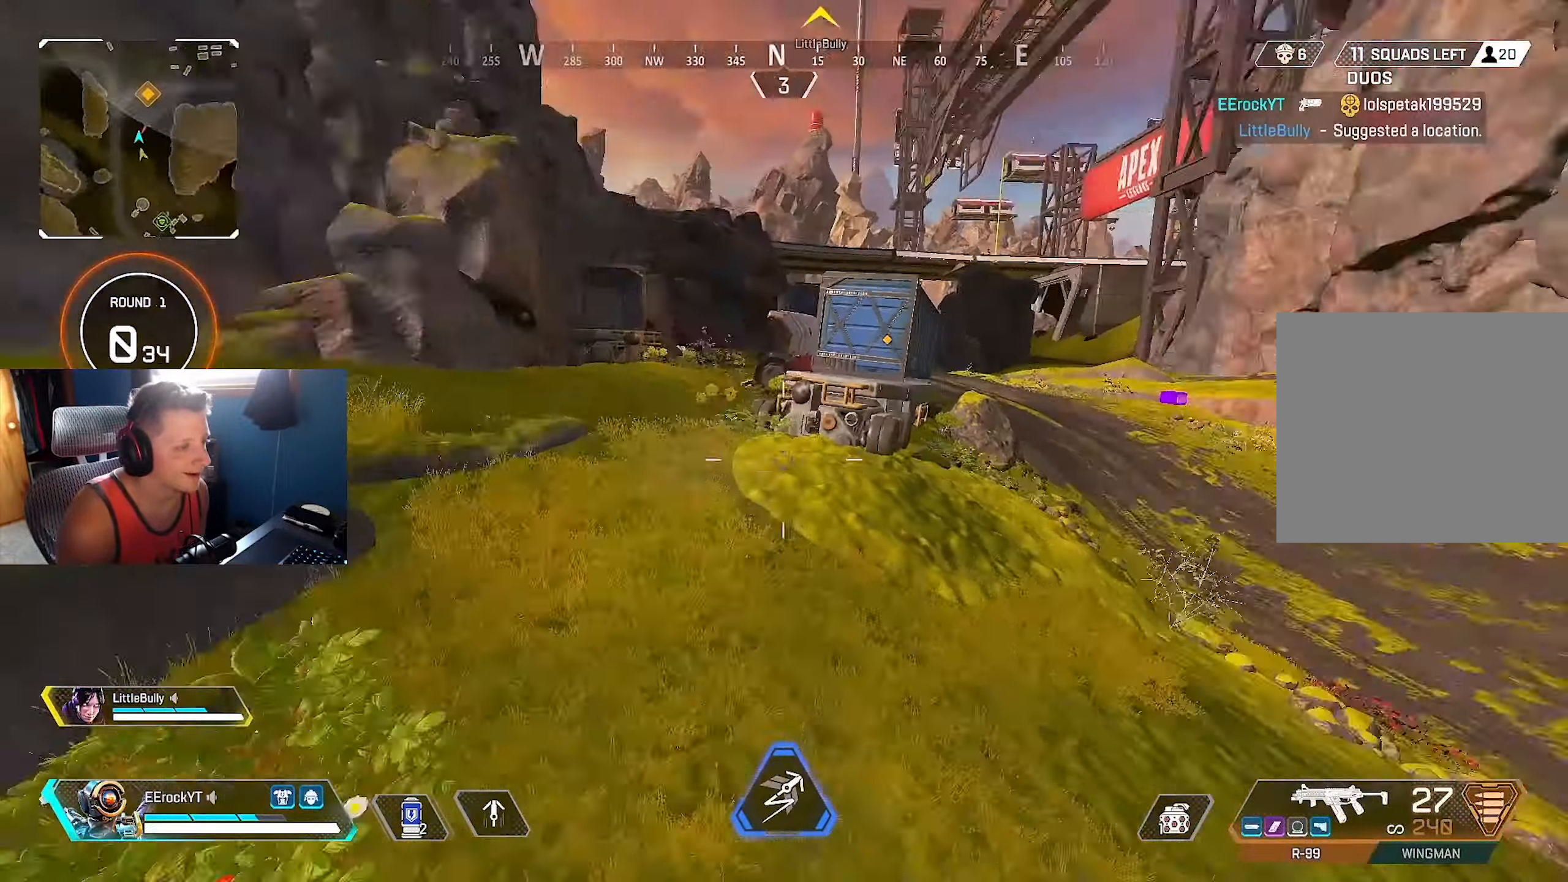
{"buttons": [], "left_stick": "up", "right_stick": "center", "events": [[83, "left_stick", "up-left"], [217, "left_stick", "up"], [300, "right_stick", "center"]]}
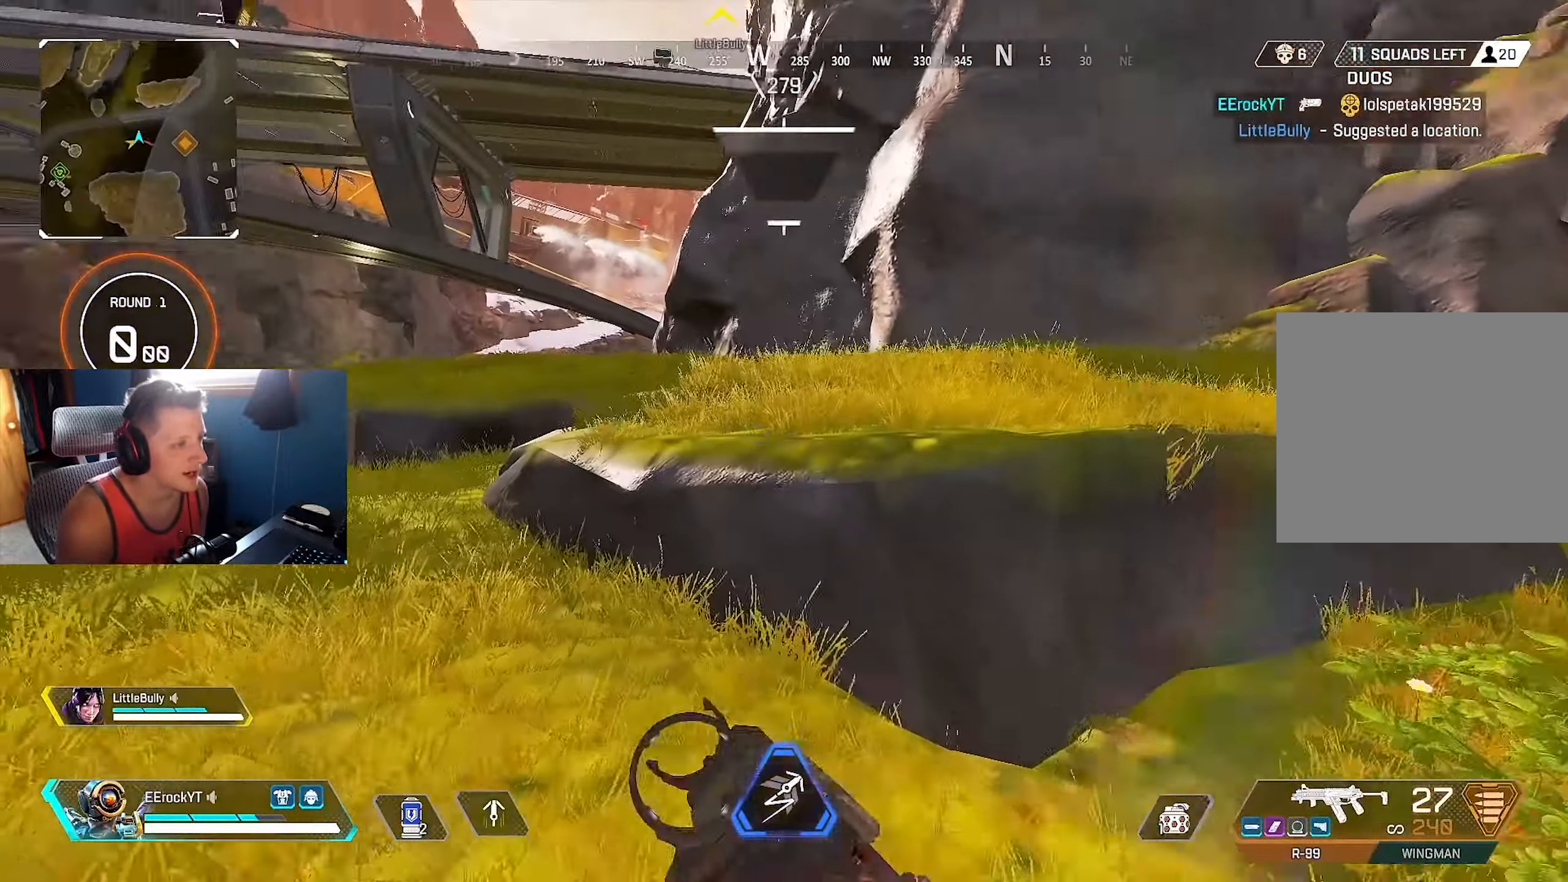
{"buttons": ["L2"], "left_stick": "up", "right_stick": "center", "events": [[17, "right_stick", "left"], [83, "right_stick", "center"], [383, "L2", "down"]]}
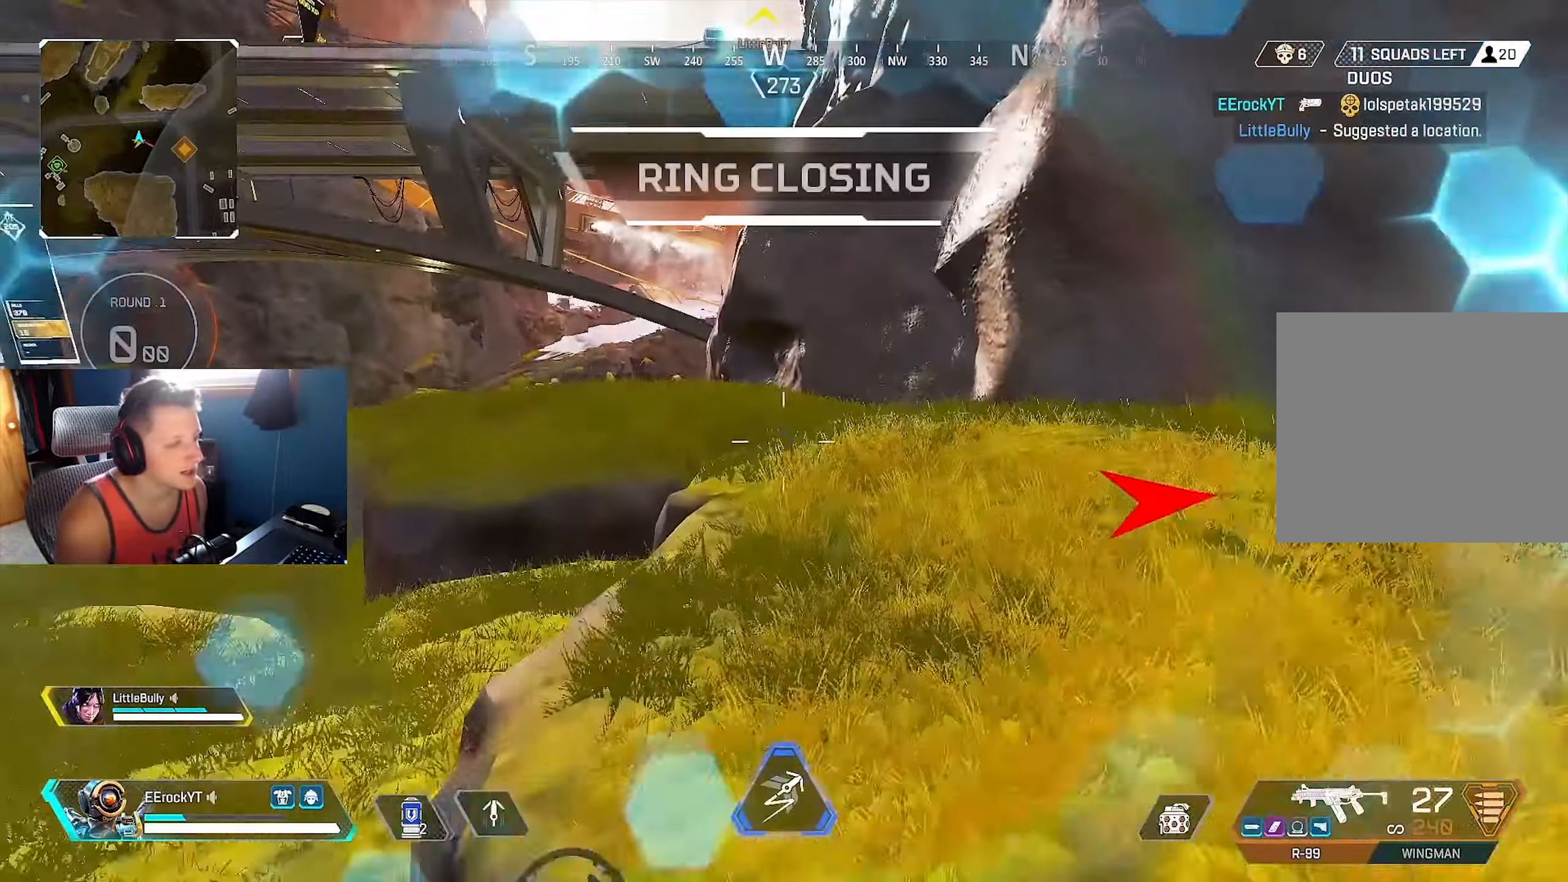
{"buttons": [], "left_stick": "up", "right_stick": "center", "events": [[50, "L2", "up"]]}
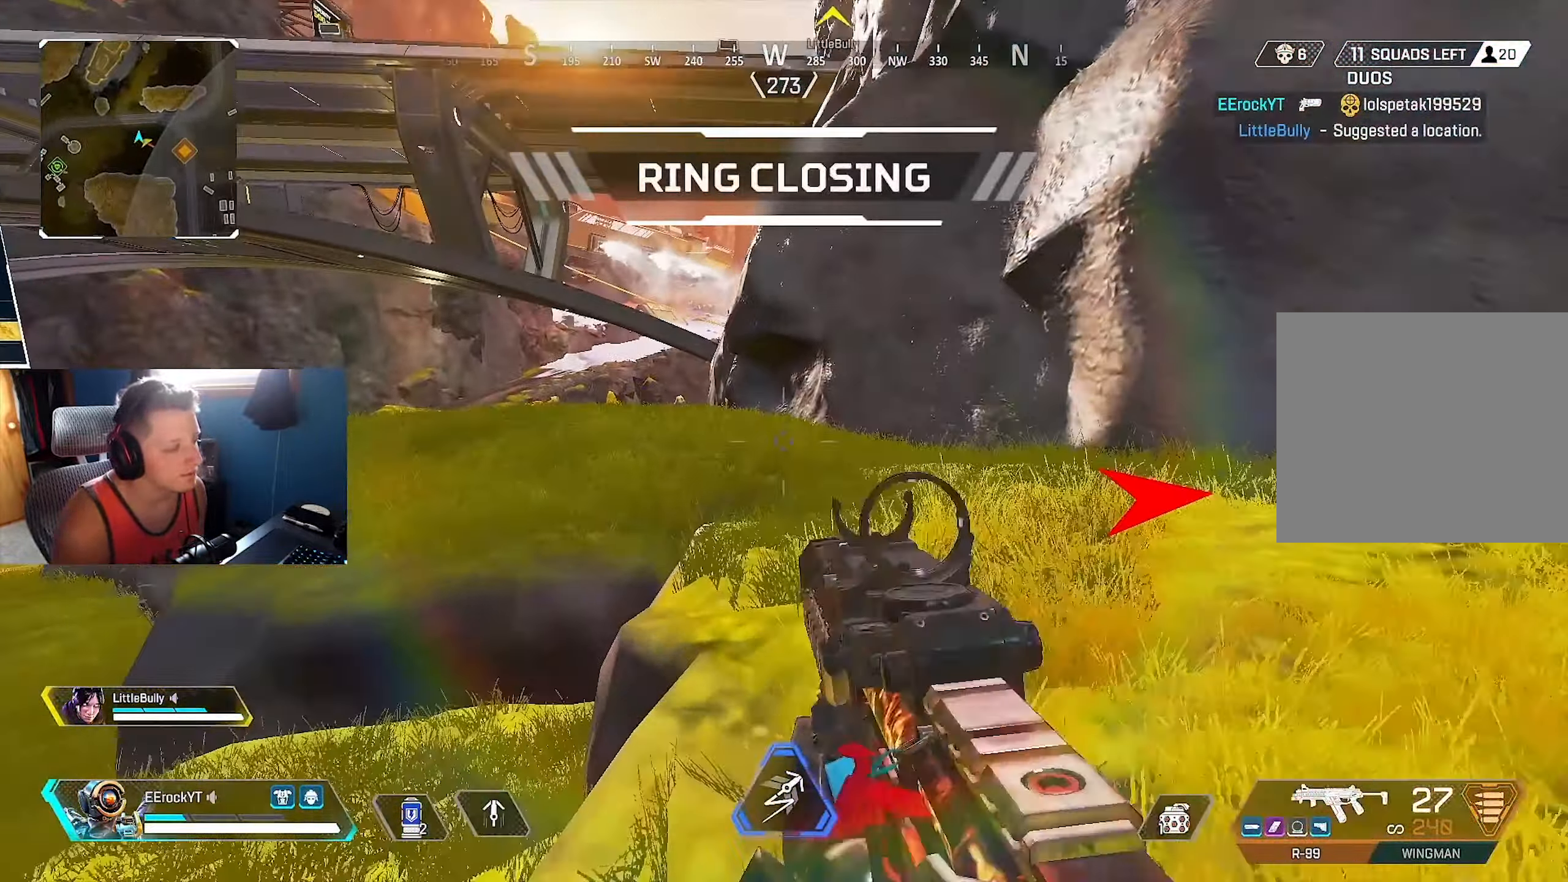
{"buttons": [], "left_stick": "up", "right_stick": "left", "events": [[383, "right_stick", "left"]]}
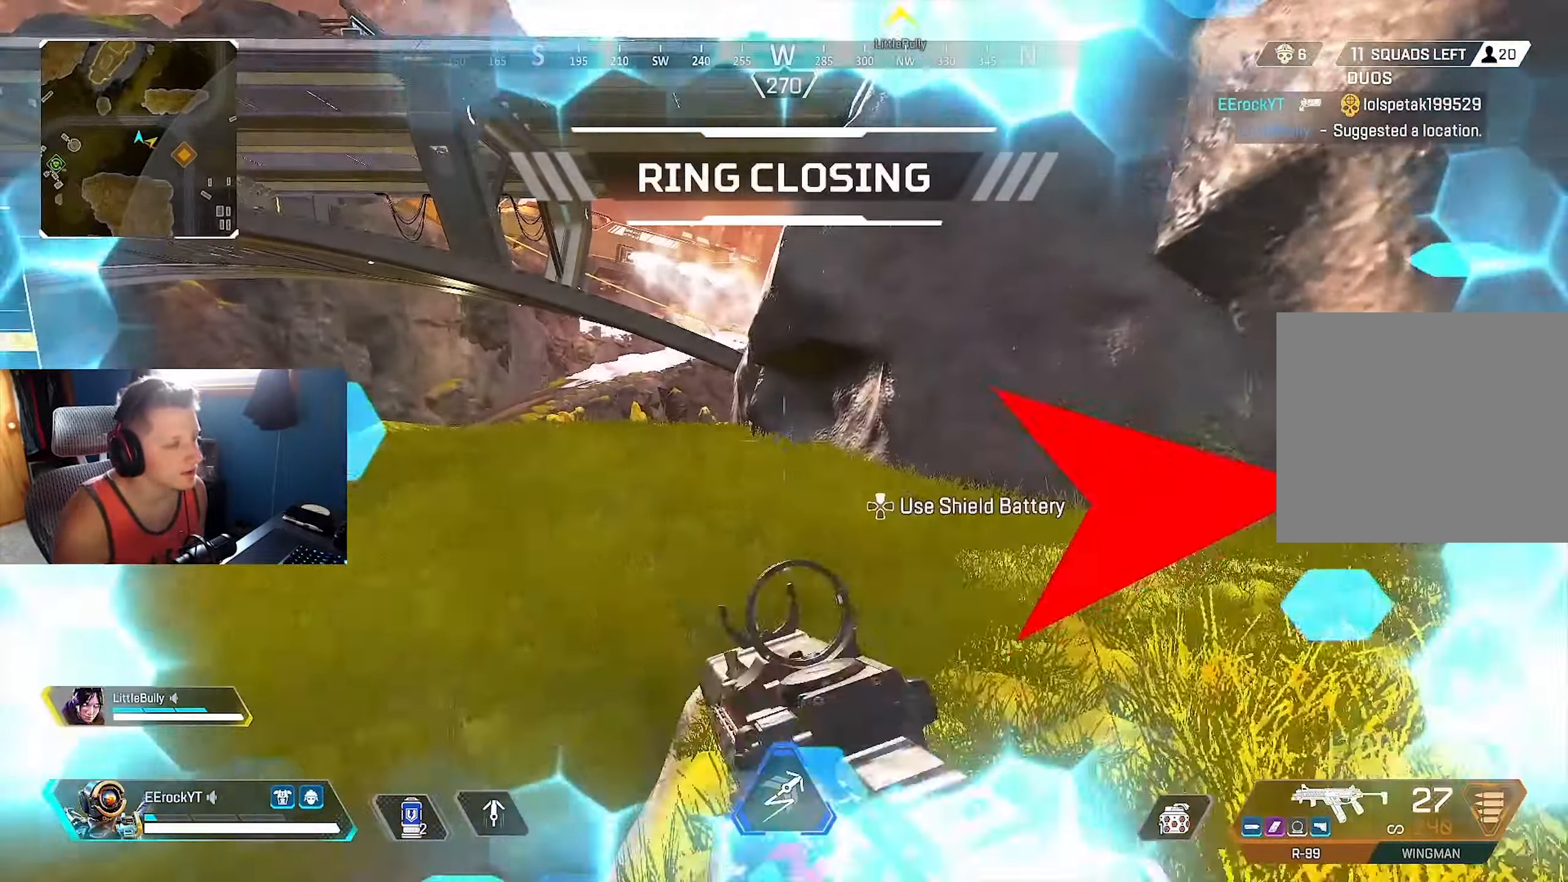
{"buttons": [], "left_stick": "up", "right_stick": "center", "events": [[17, "right_stick", "center"]]}
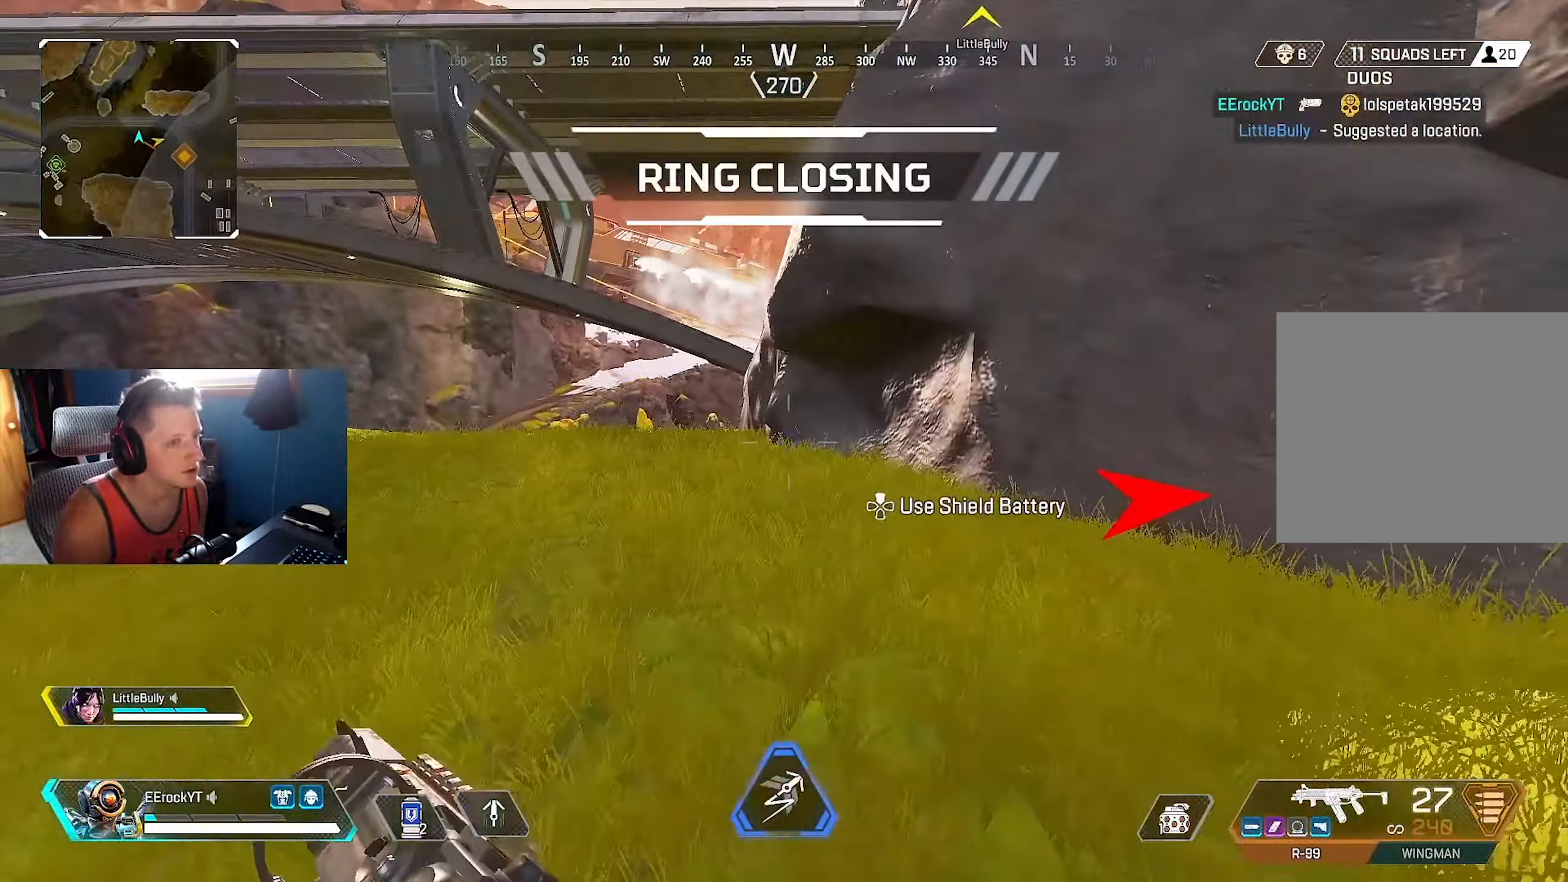
{"buttons": ["L2"], "left_stick": "up", "right_stick": "center", "events": [[200, "R3", "down"], [333, "R3", "up"], [467, "L2", "down"]]}
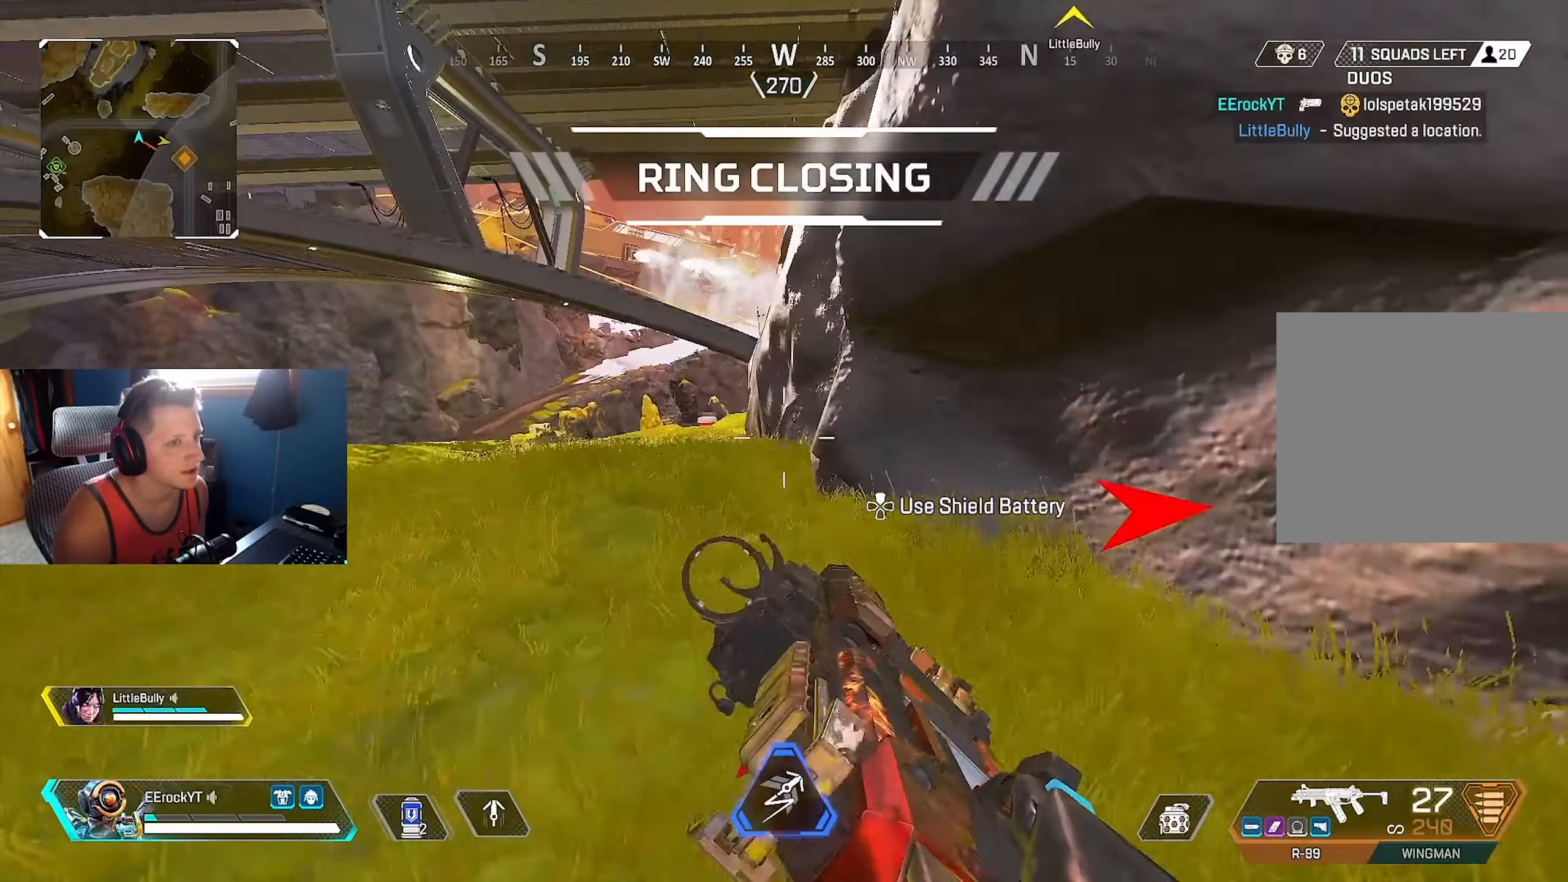
{"buttons": ["DPAD_UP"], "left_stick": "up", "right_stick": "center", "events": [[134, "L2", "up"], [434, "DPAD_UP", "down"]]}
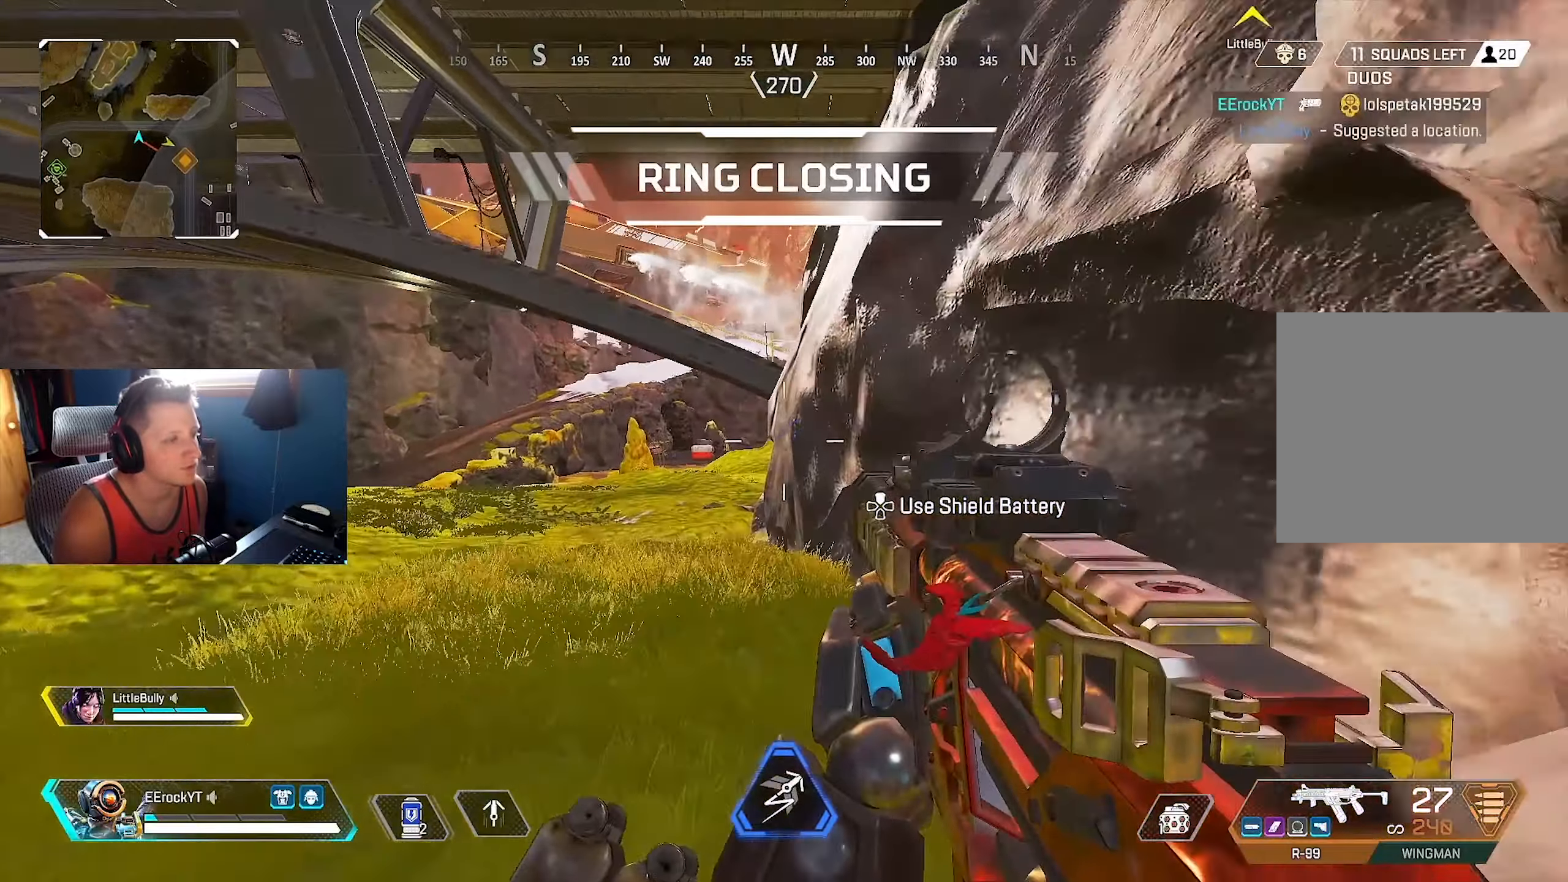
{"buttons": [], "left_stick": "up", "right_stick": "center", "events": [[67, "DPAD_UP", "up"]]}
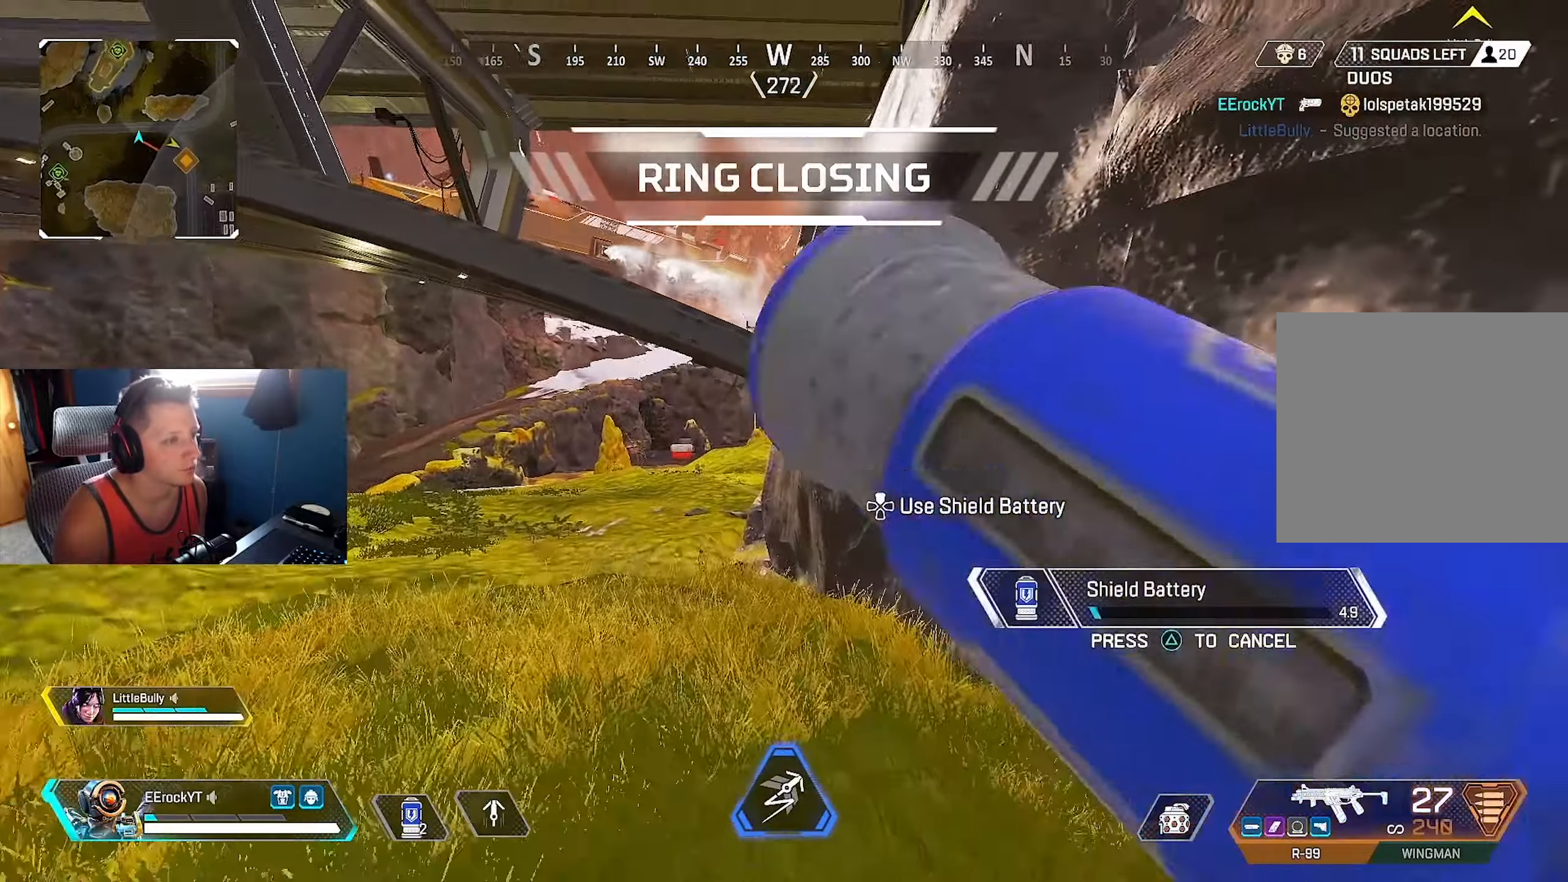
{"buttons": [], "left_stick": "left", "right_stick": "up-right", "events": [[17, "right_stick", "up-right"], [234, "left_stick", "left"]]}
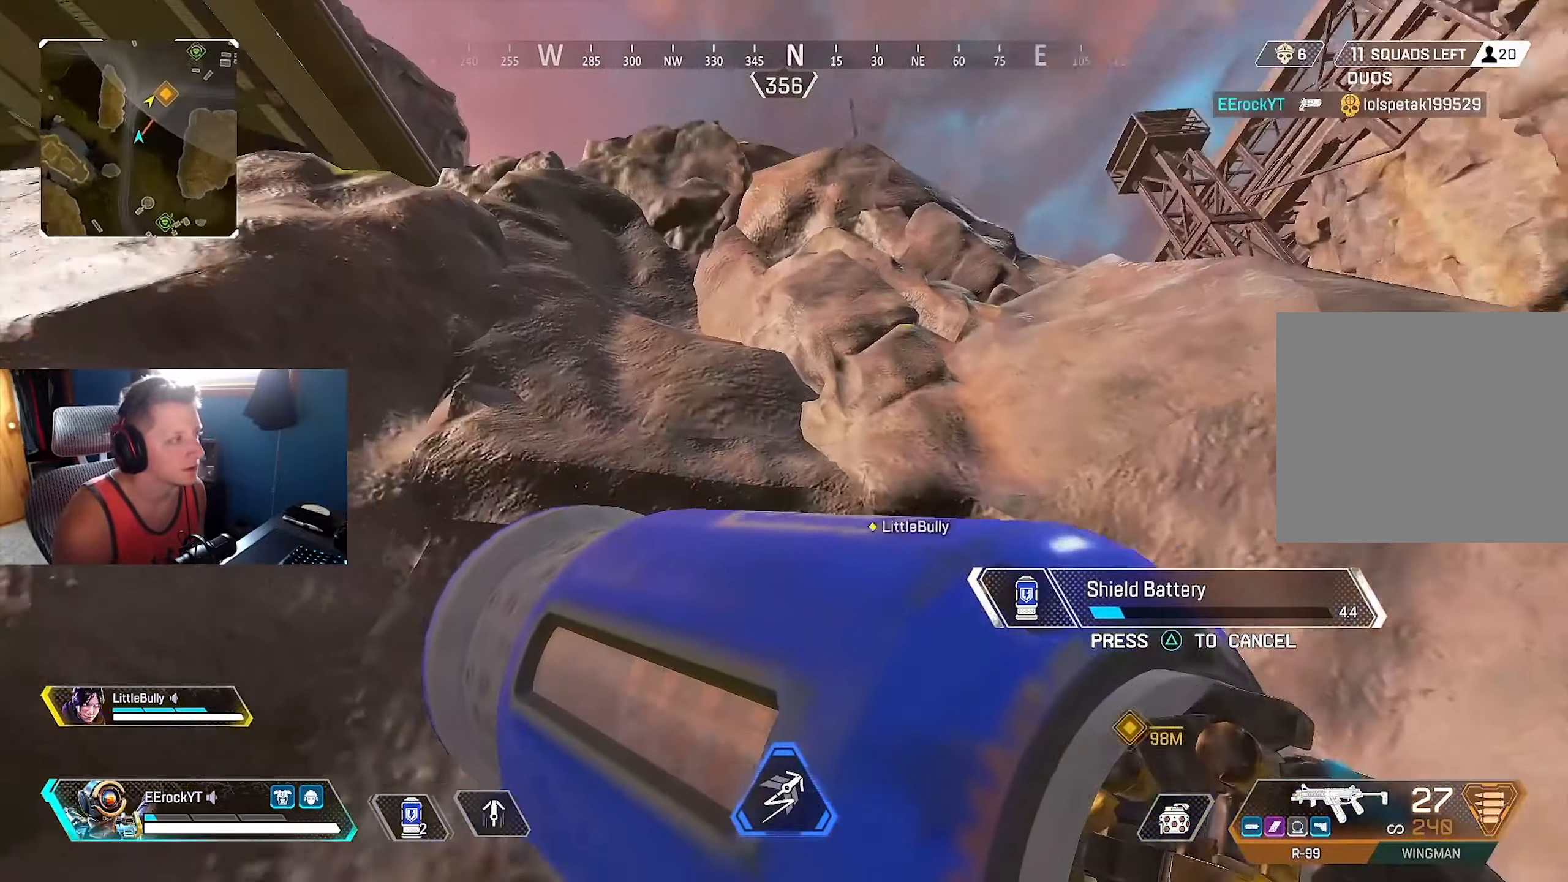
{"buttons": [], "left_stick": "left", "right_stick": "center", "events": [[100, "right_stick", "right"], [217, "right_stick", "down"], [417, "right_stick", "center"]]}
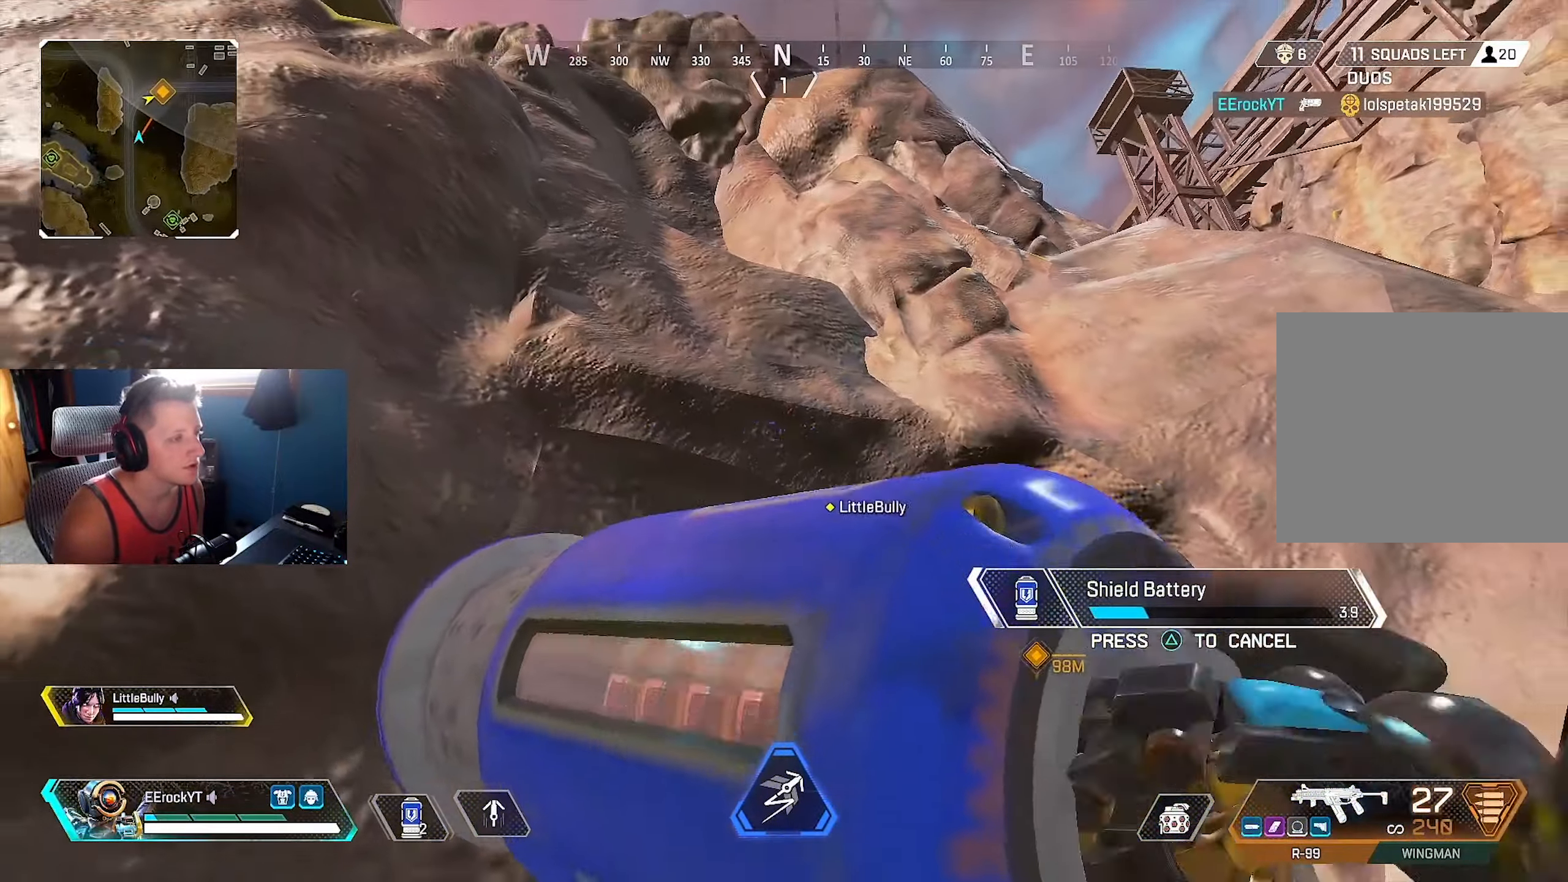
{"buttons": [], "left_stick": "center", "right_stick": "center", "events": [[84, "left_stick", "center"], [134, "right_stick", "left"], [350, "right_stick", "center"], [367, "left_stick", "down-left"], [484, "left_stick", "center"]]}
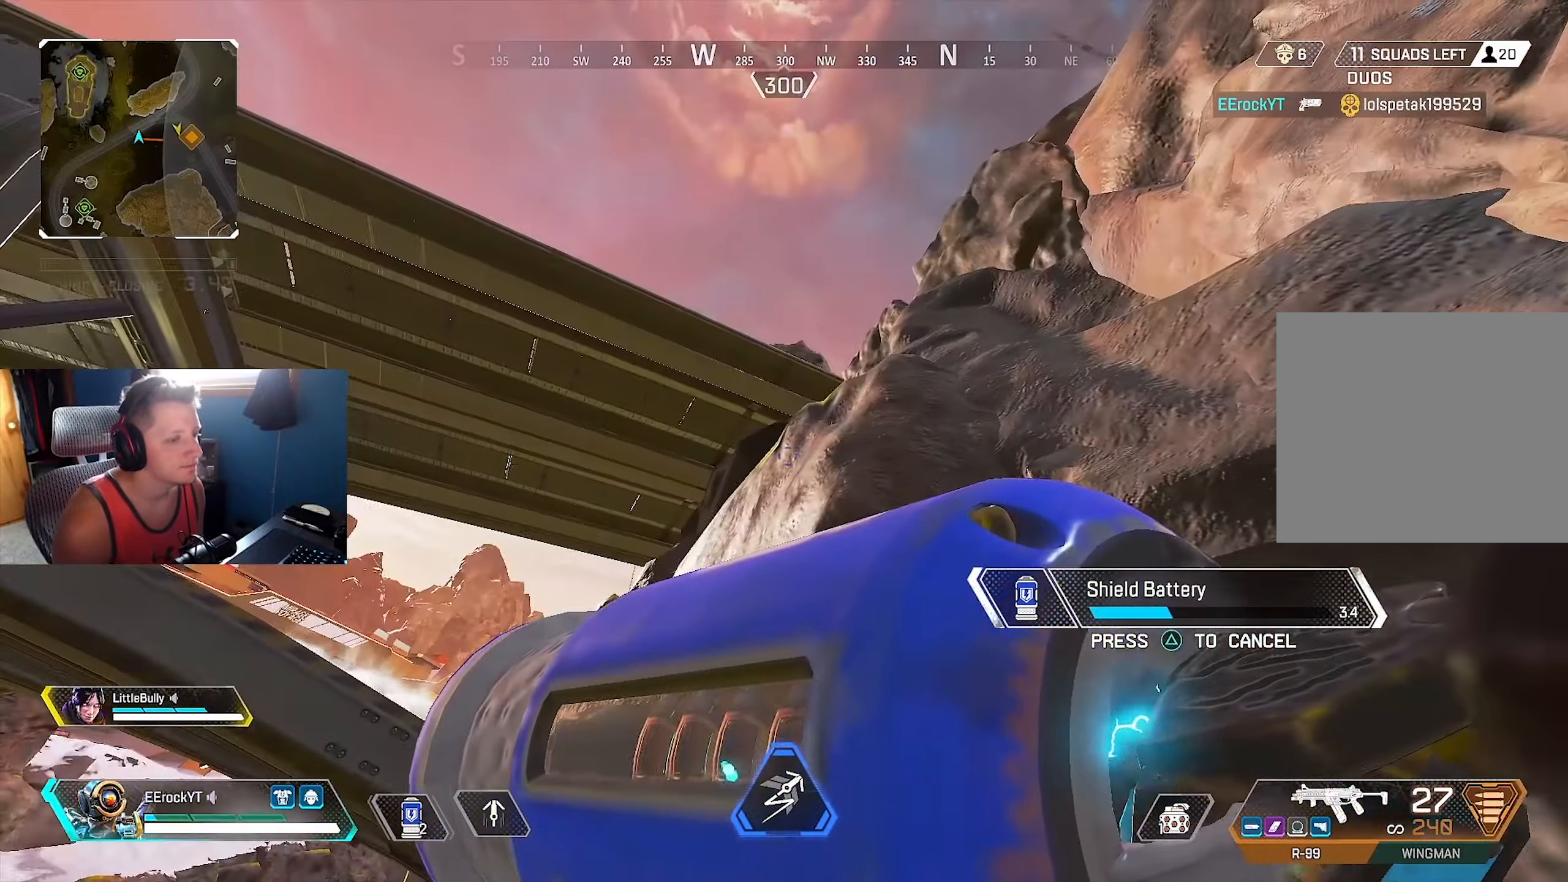
{"buttons": [], "left_stick": "left", "right_stick": "center", "events": [[250, "left_stick", "left"]]}
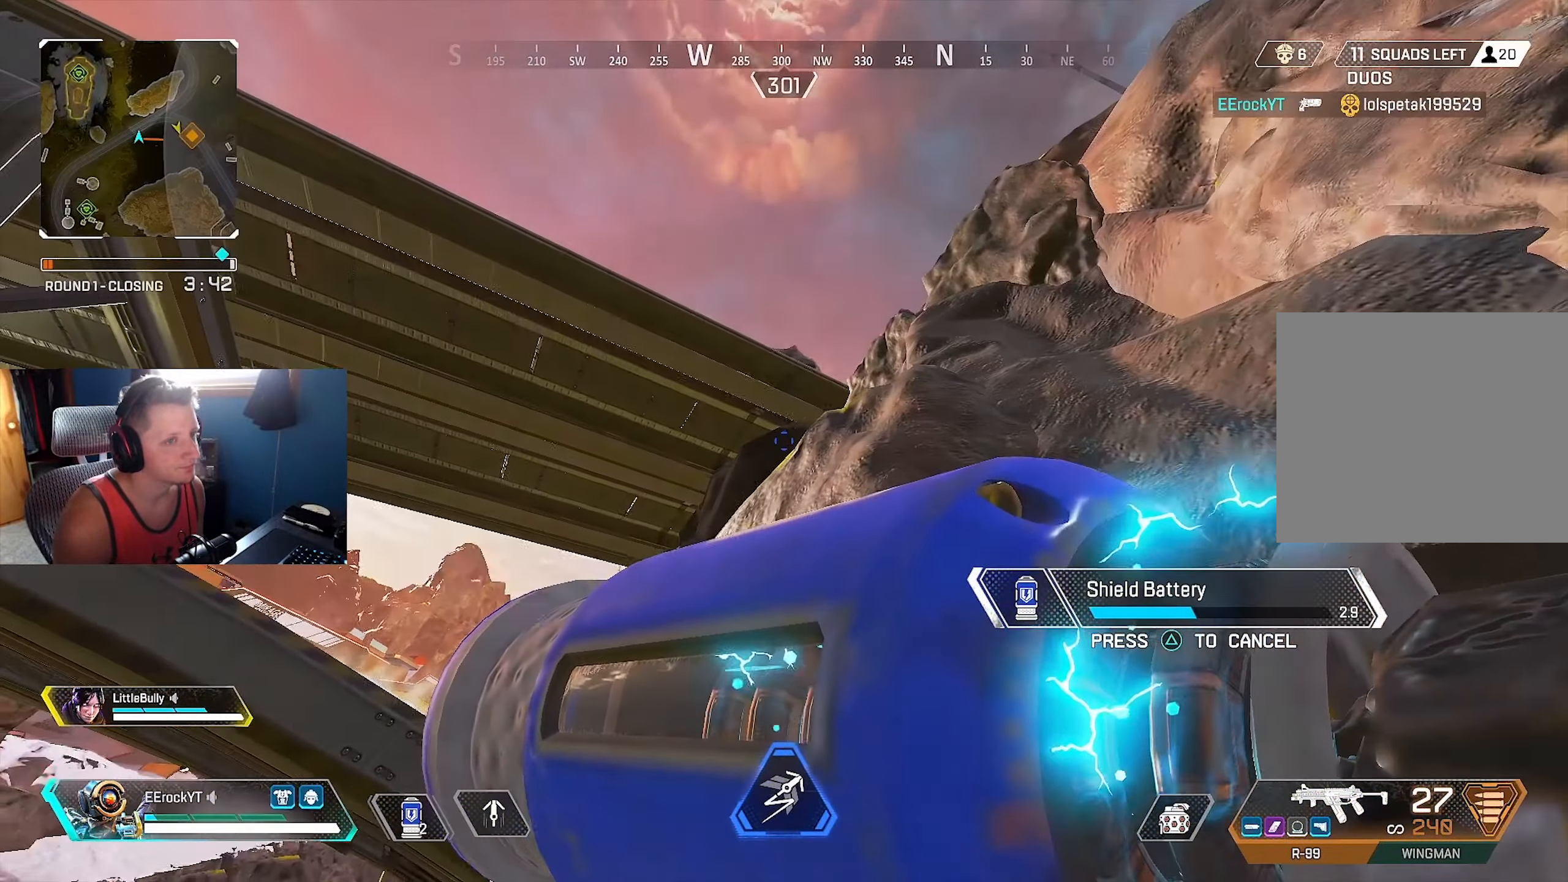
{"buttons": [], "left_stick": "up-left", "right_stick": "right", "events": [[434, "left_stick", "up-left"], [484, "right_stick", "right"]]}
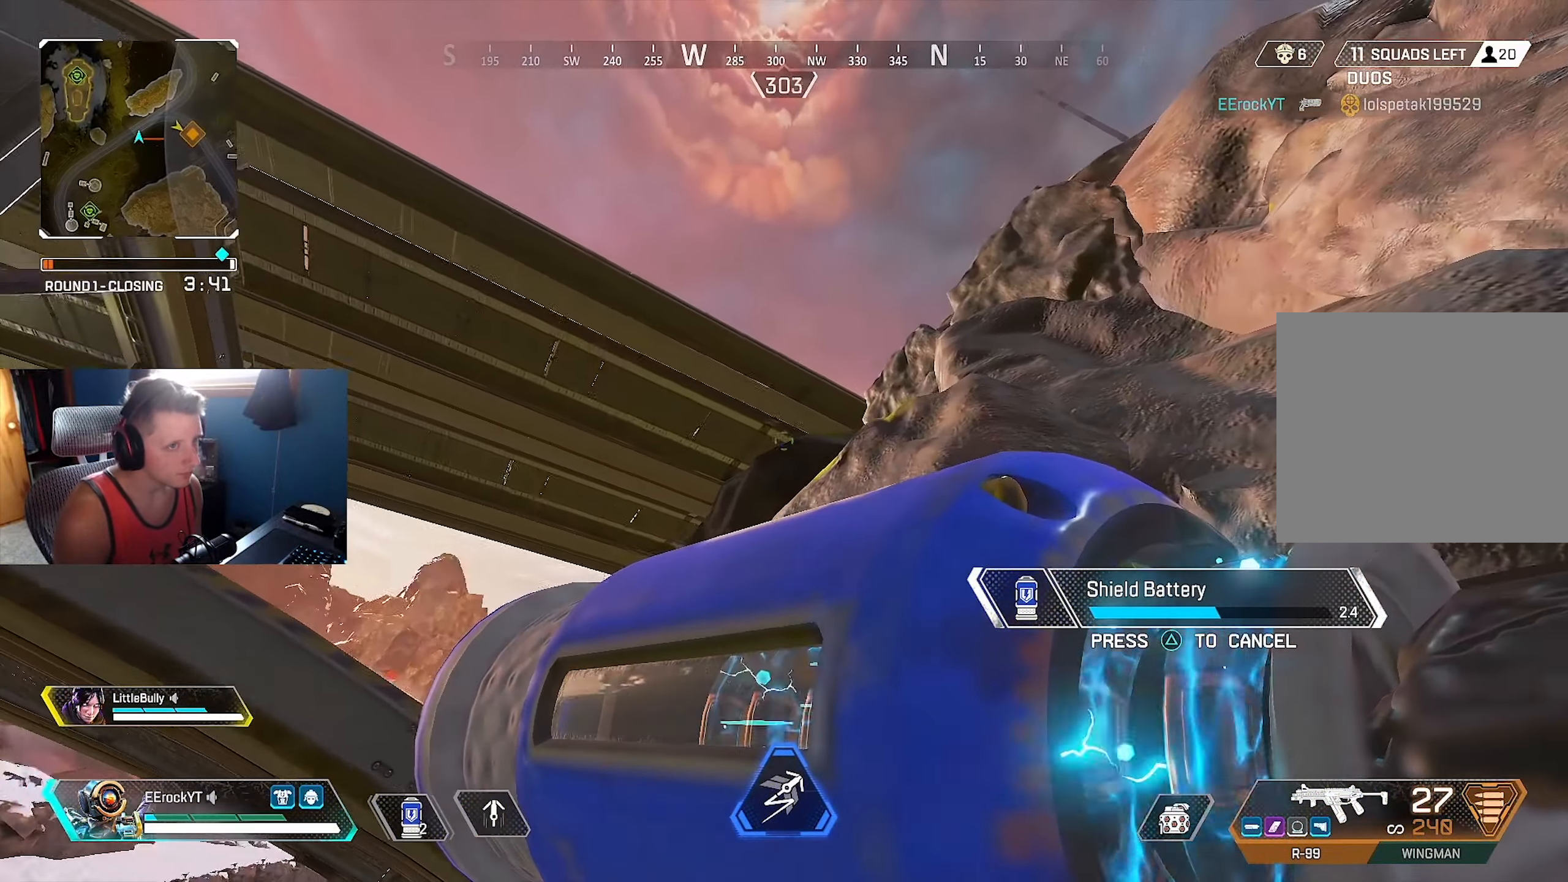
{"buttons": [], "left_stick": "right", "right_stick": "right", "events": [[300, "left_stick", "center"], [467, "left_stick", "right"]]}
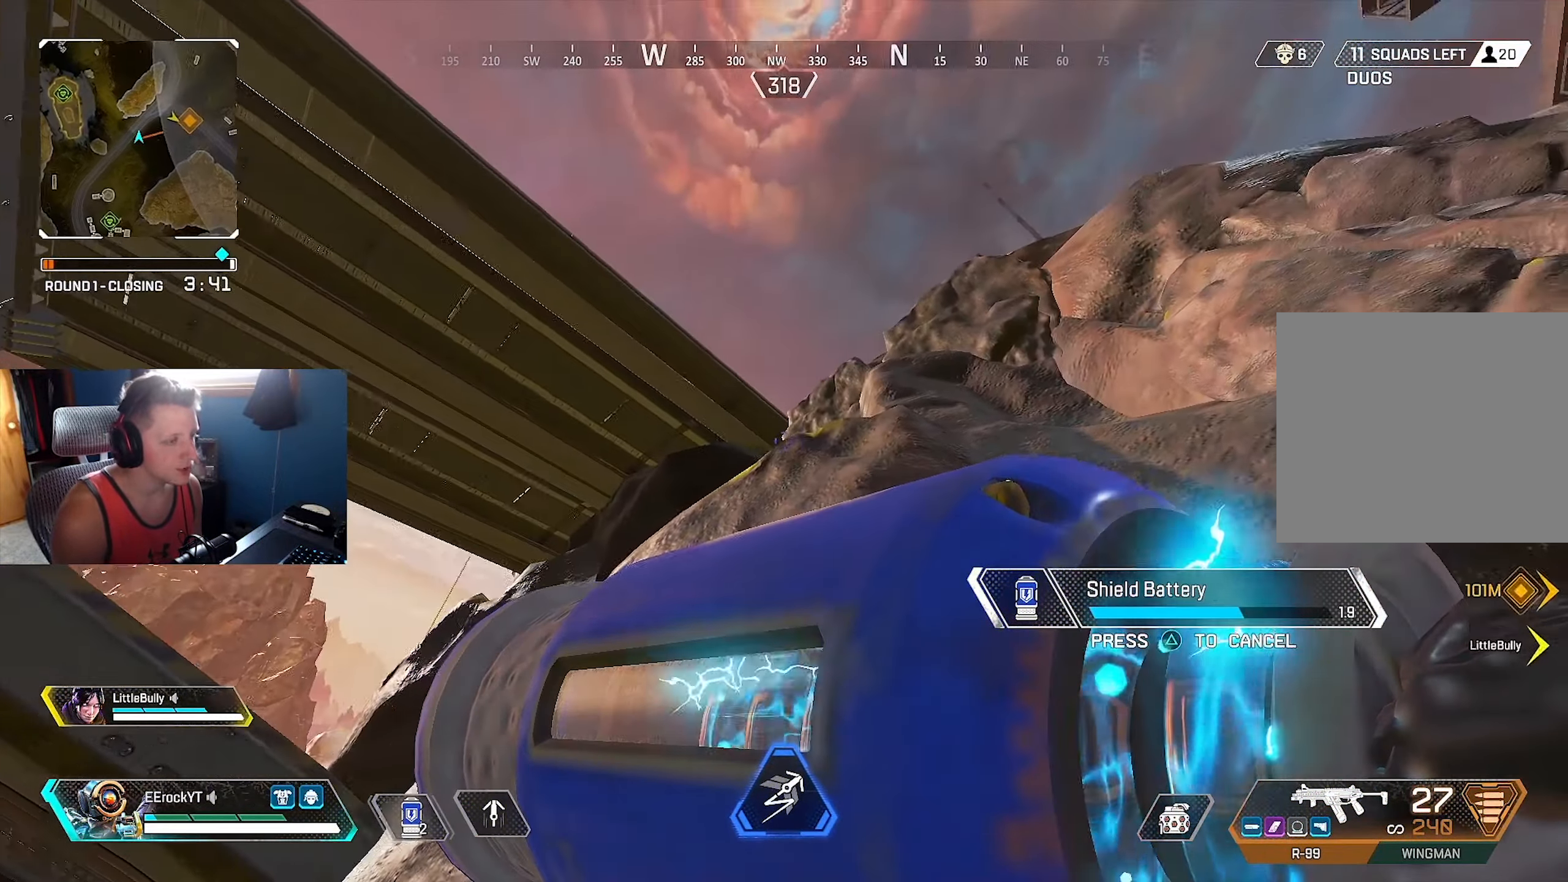
{"buttons": [], "left_stick": "right", "right_stick": "up-right", "events": [[367, "right_stick", "up-right"]]}
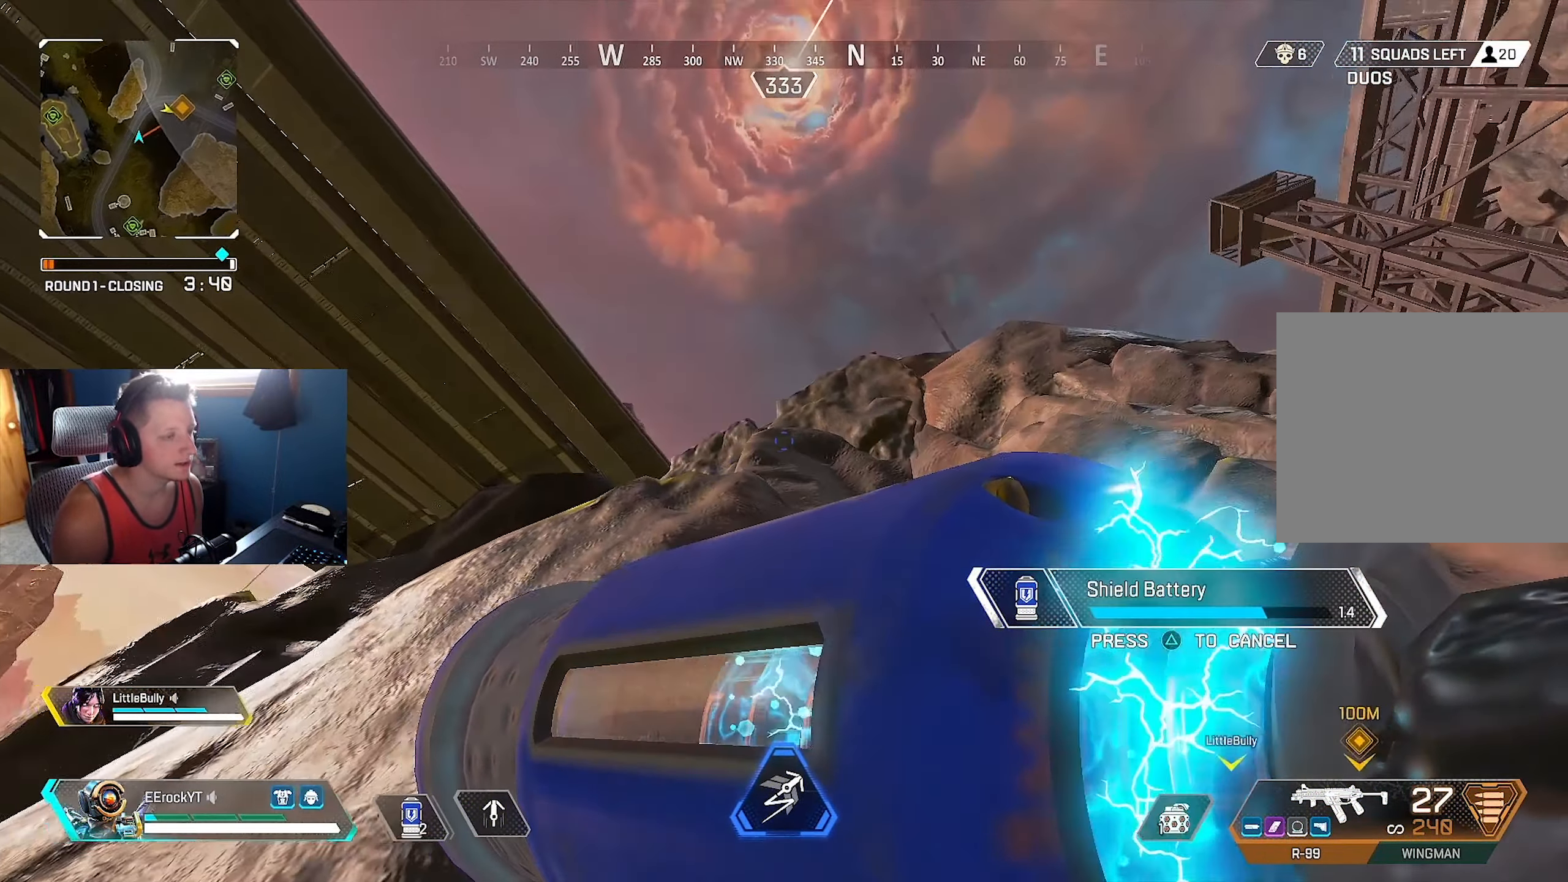
{"buttons": [], "left_stick": "right", "right_stick": "left", "events": [[167, "right_stick", "center"], [217, "right_stick", "up-left"], [500, "right_stick", "left"]]}
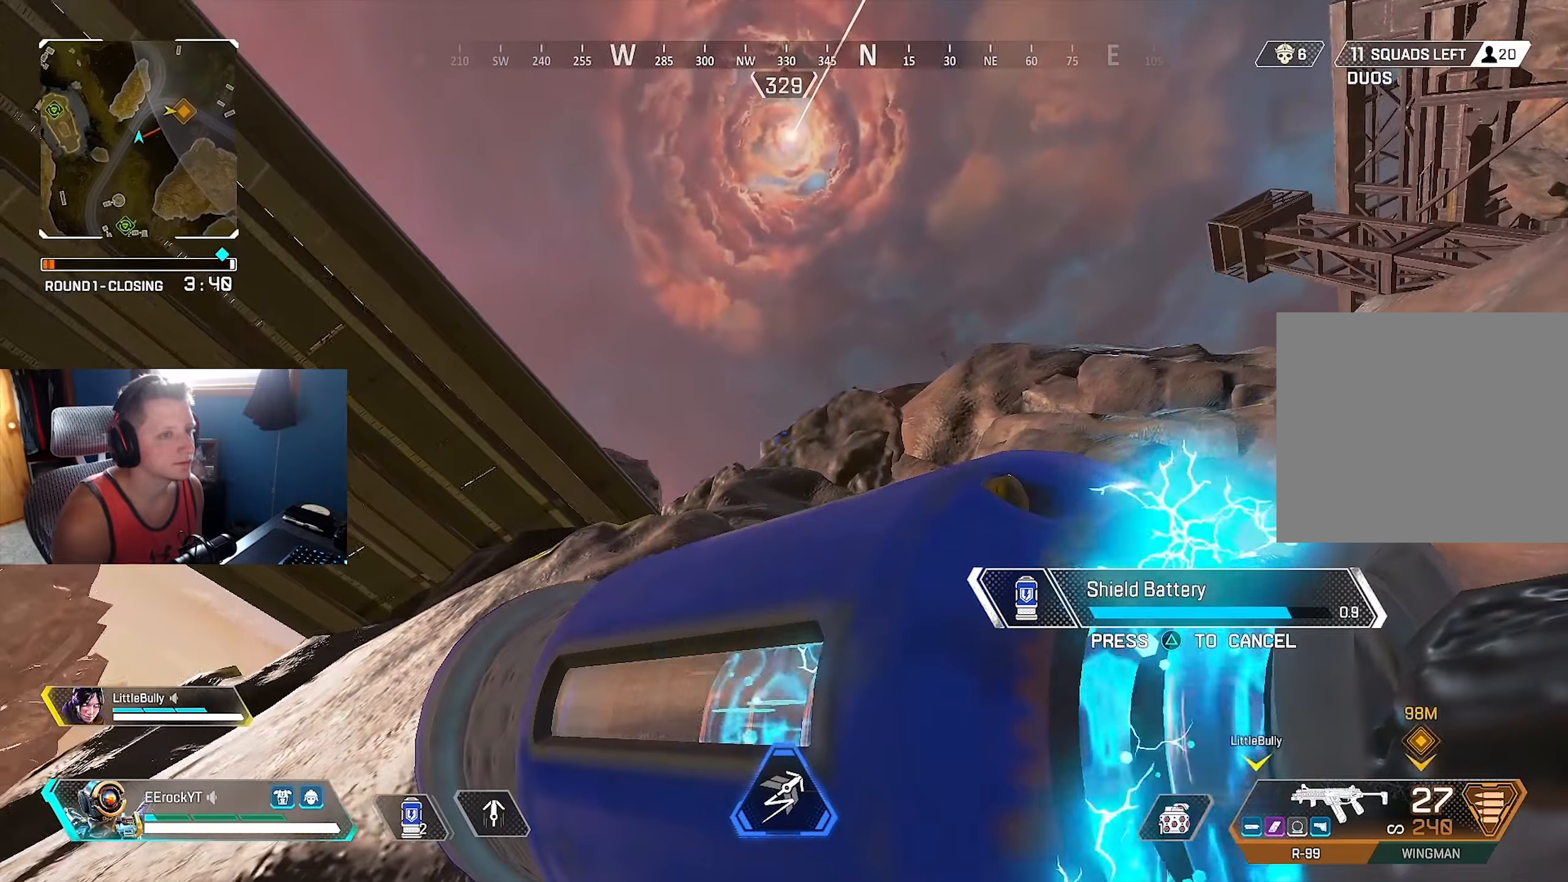
{"buttons": [], "left_stick": "center", "right_stick": "center", "events": [[350, "left_stick", "center"], [350, "right_stick", "center"]]}
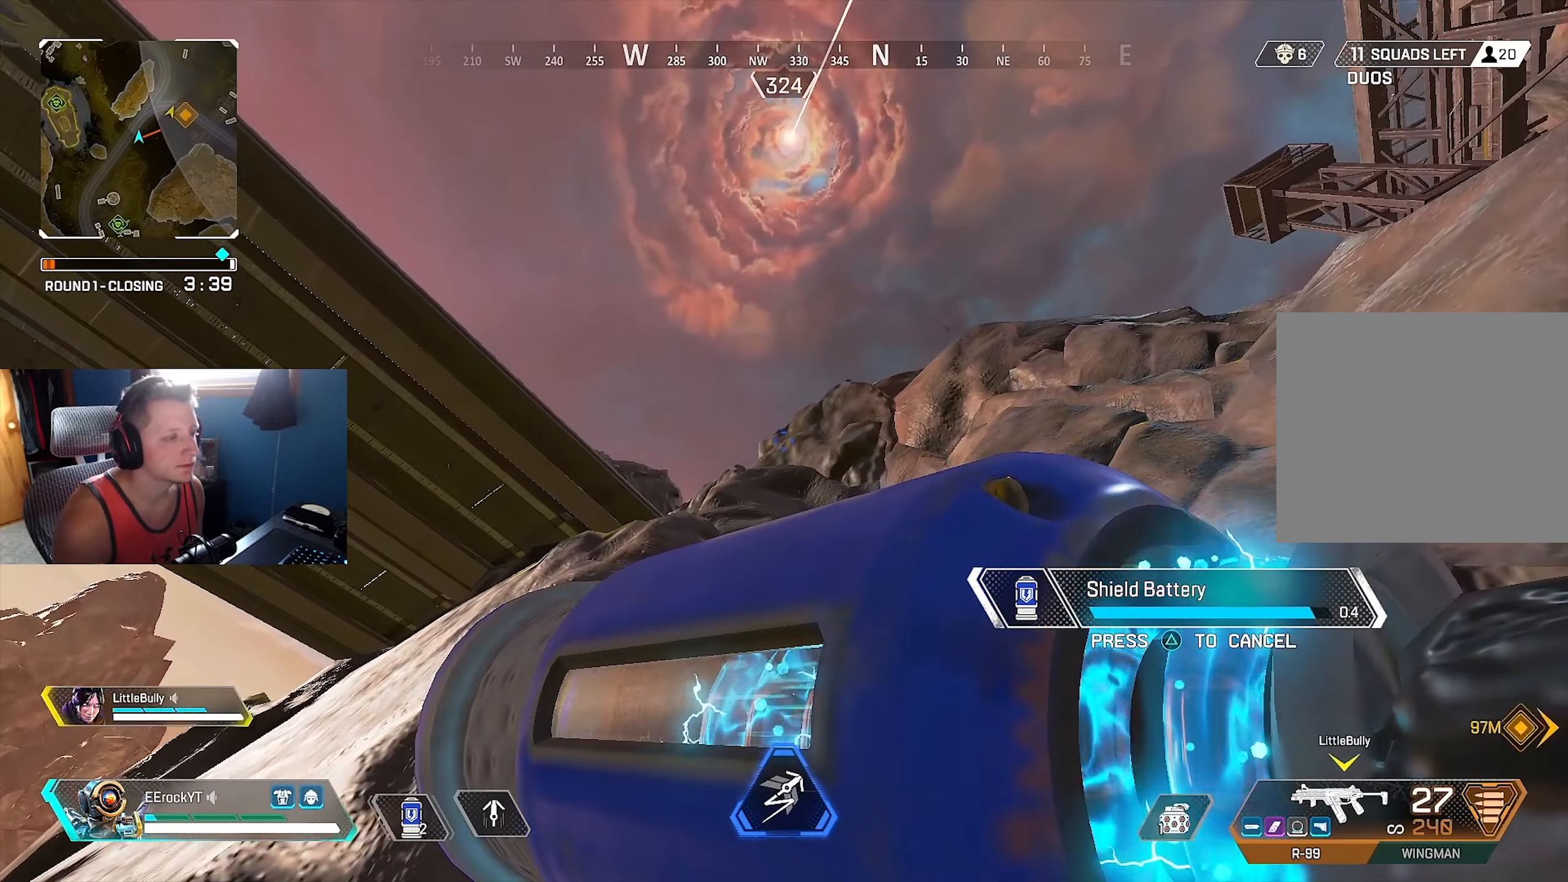
{"buttons": [], "left_stick": "center", "right_stick": "center", "events": []}